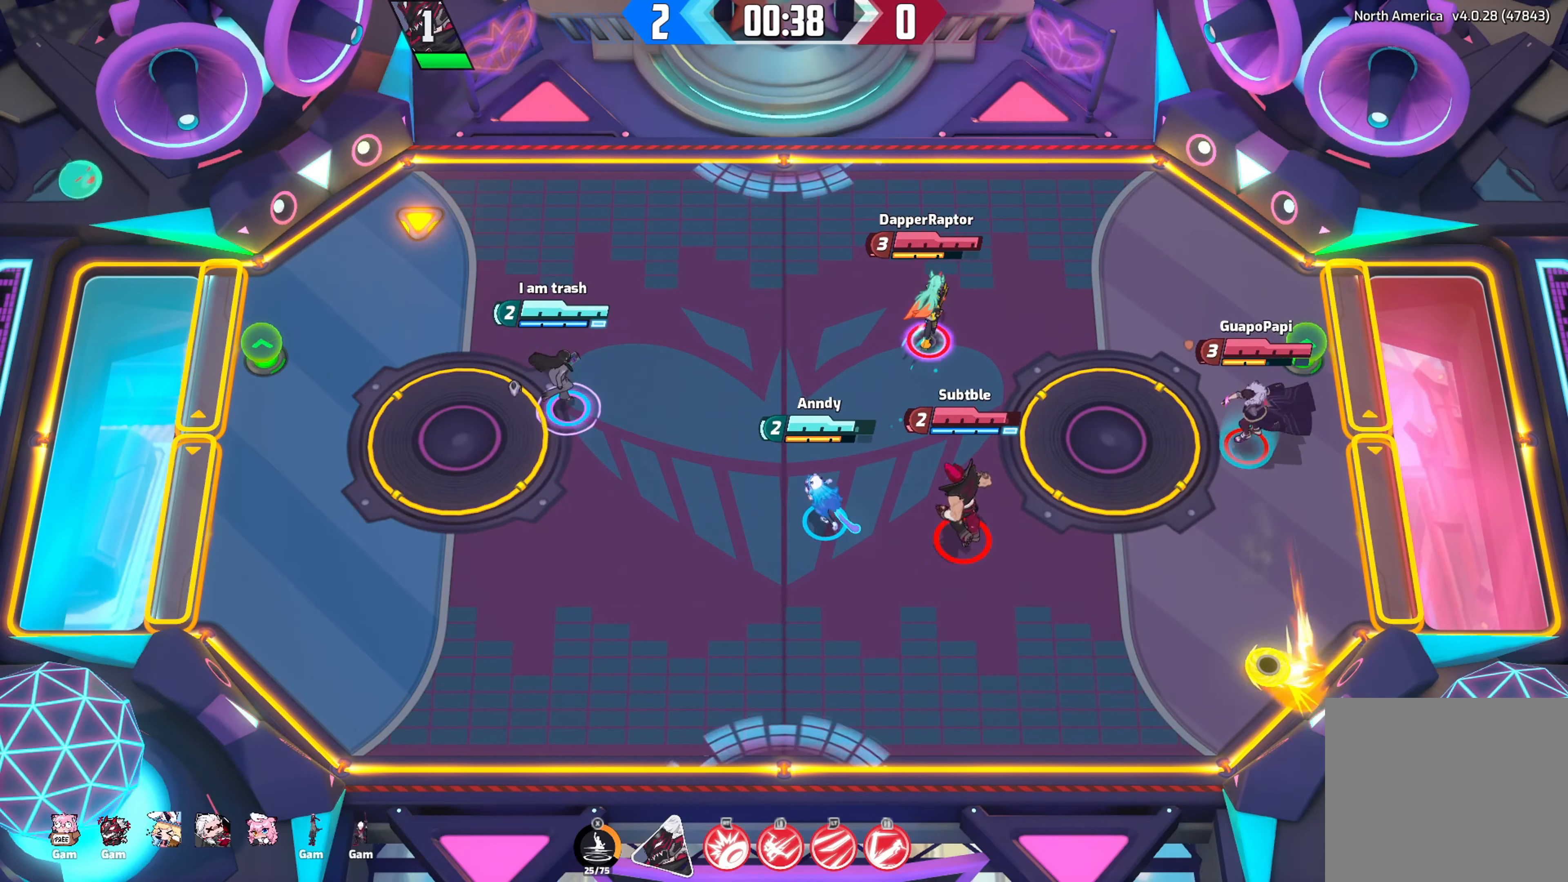
Gameplay with a controller (Xbox layout); each line is a JSON object with the inputs held at the frame after it. "events" lists button and stick changes between this image and that frame as [ms after this image, input, new state], when the widget could be followed in between.
{"buttons": [], "left_stick": "down", "right_stick": "down-right", "events": [[150, "right_stick", "down-right"]]}
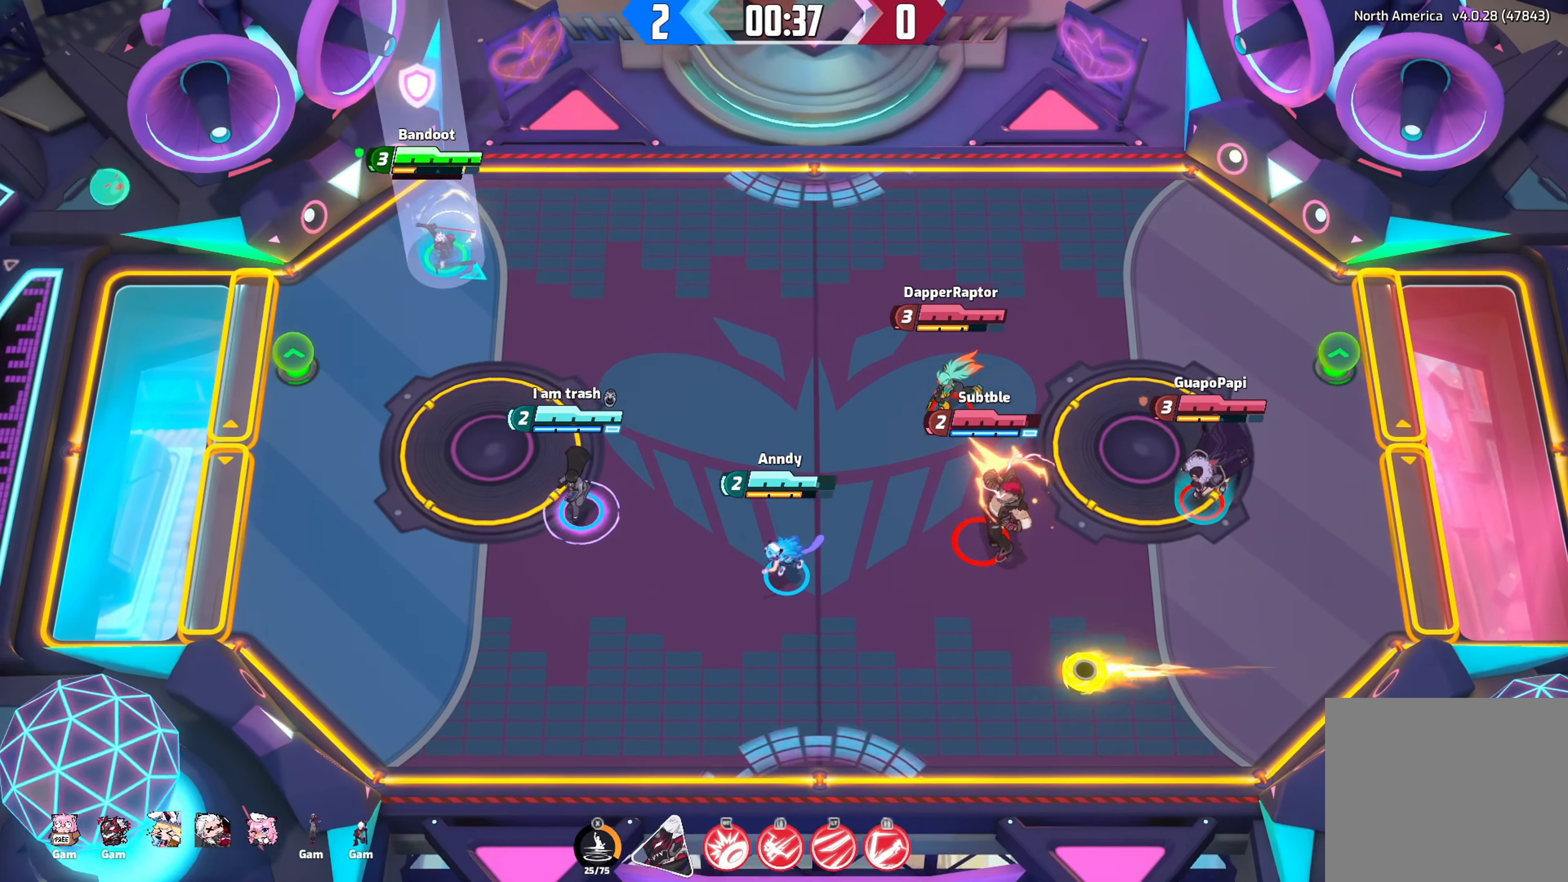
{"buttons": [], "left_stick": "down-right", "right_stick": "down-right", "events": [[166, "left_stick", "down-right"]]}
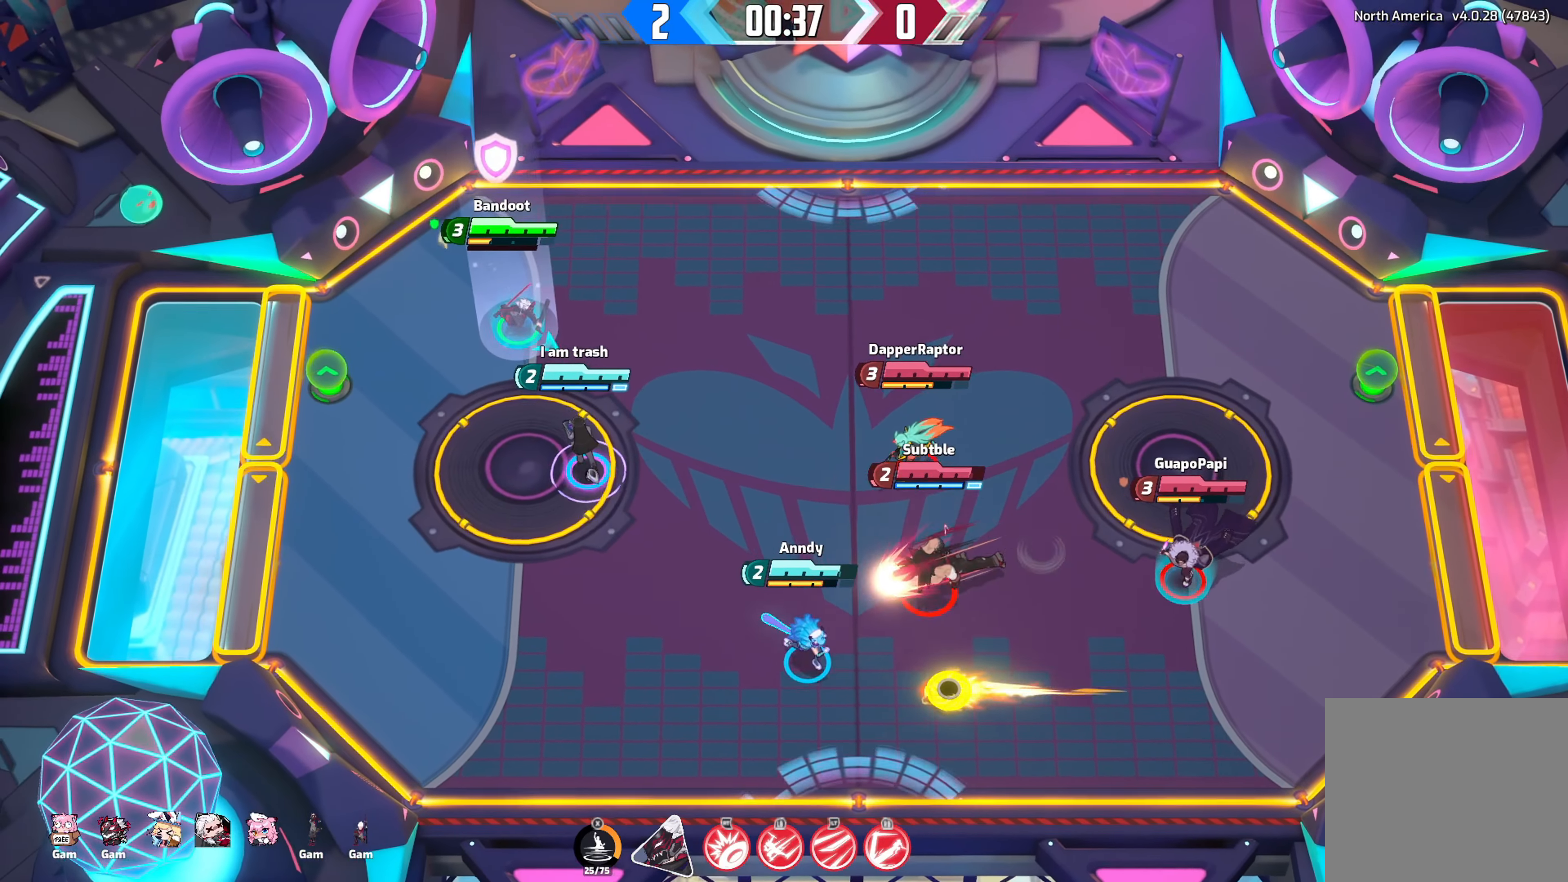
{"buttons": [], "left_stick": "down-right", "right_stick": "center", "events": [[150, "right_stick", "center"]]}
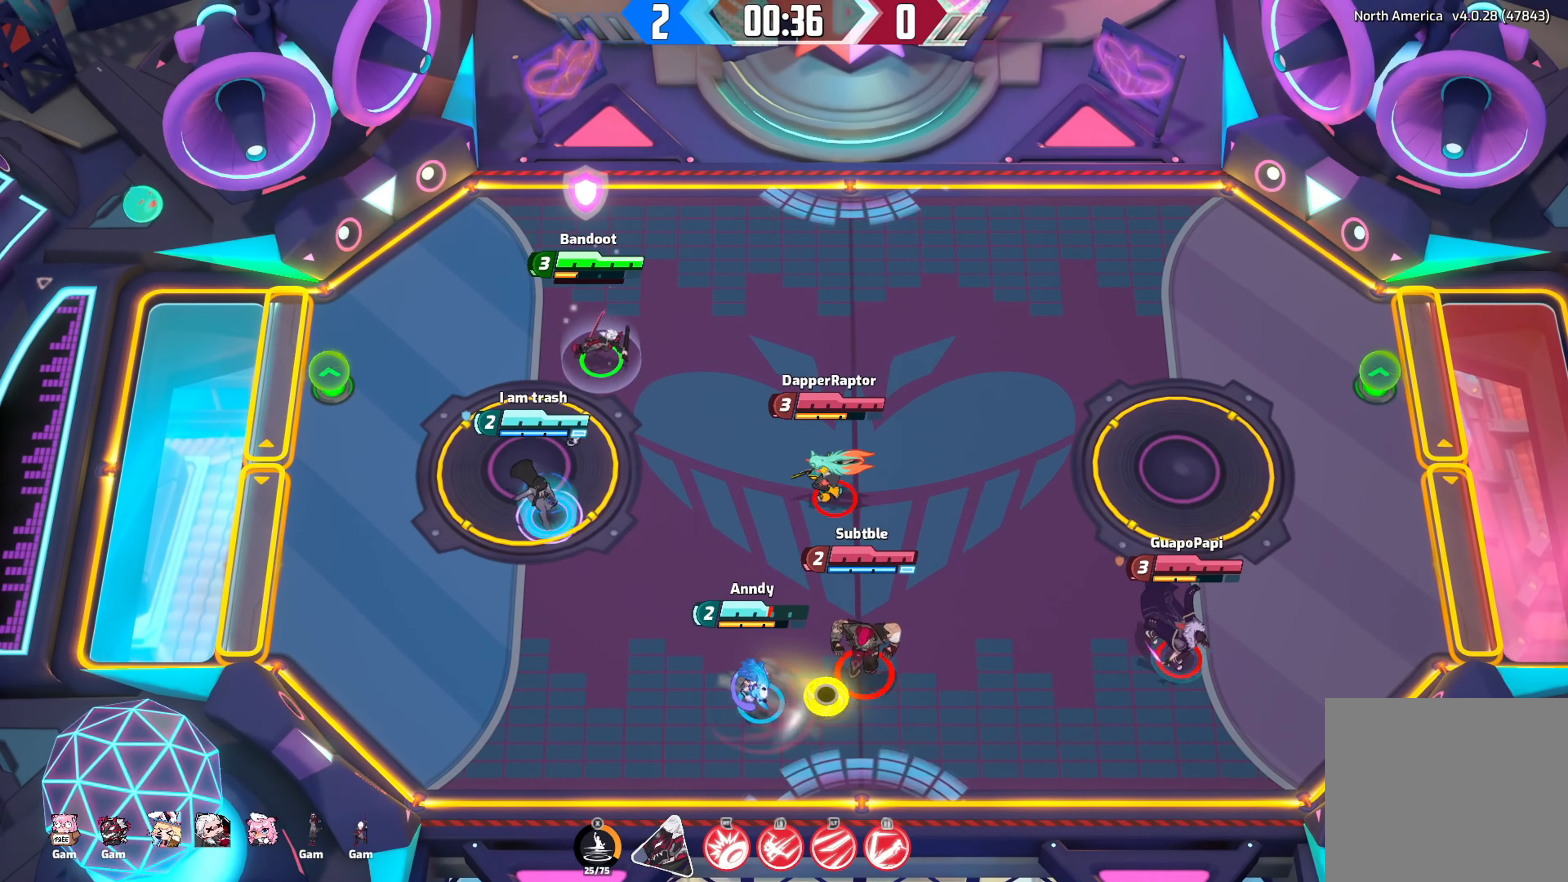
{"buttons": [], "left_stick": "down-right", "right_stick": "down-right", "events": [[266, "right_stick", "down-right"]]}
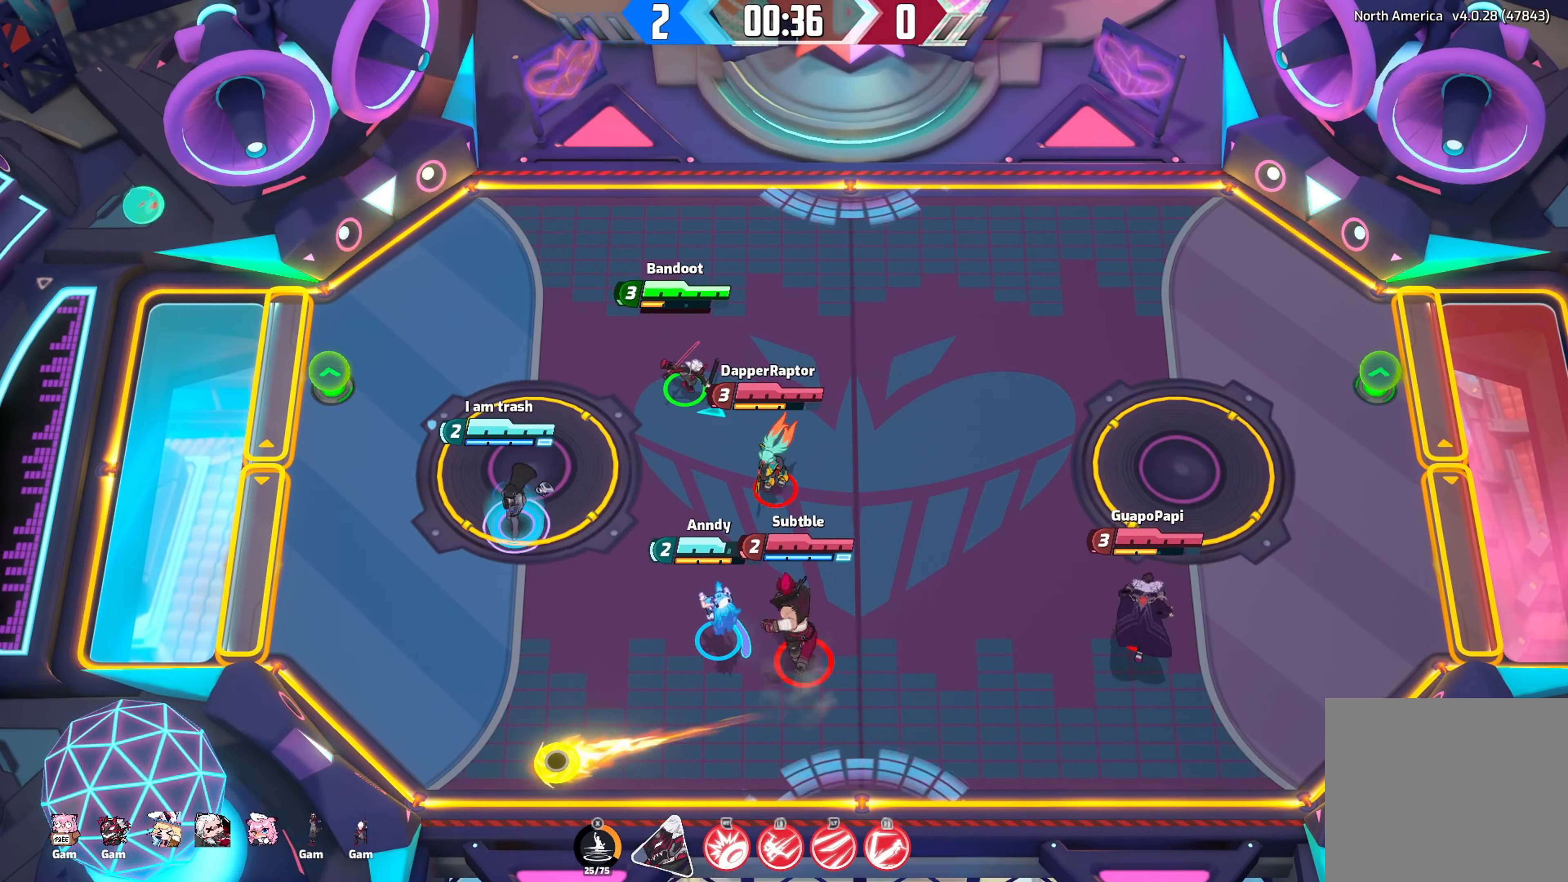
{"buttons": [], "left_stick": "down", "right_stick": "down-right", "events": [[250, "left_stick", "down"]]}
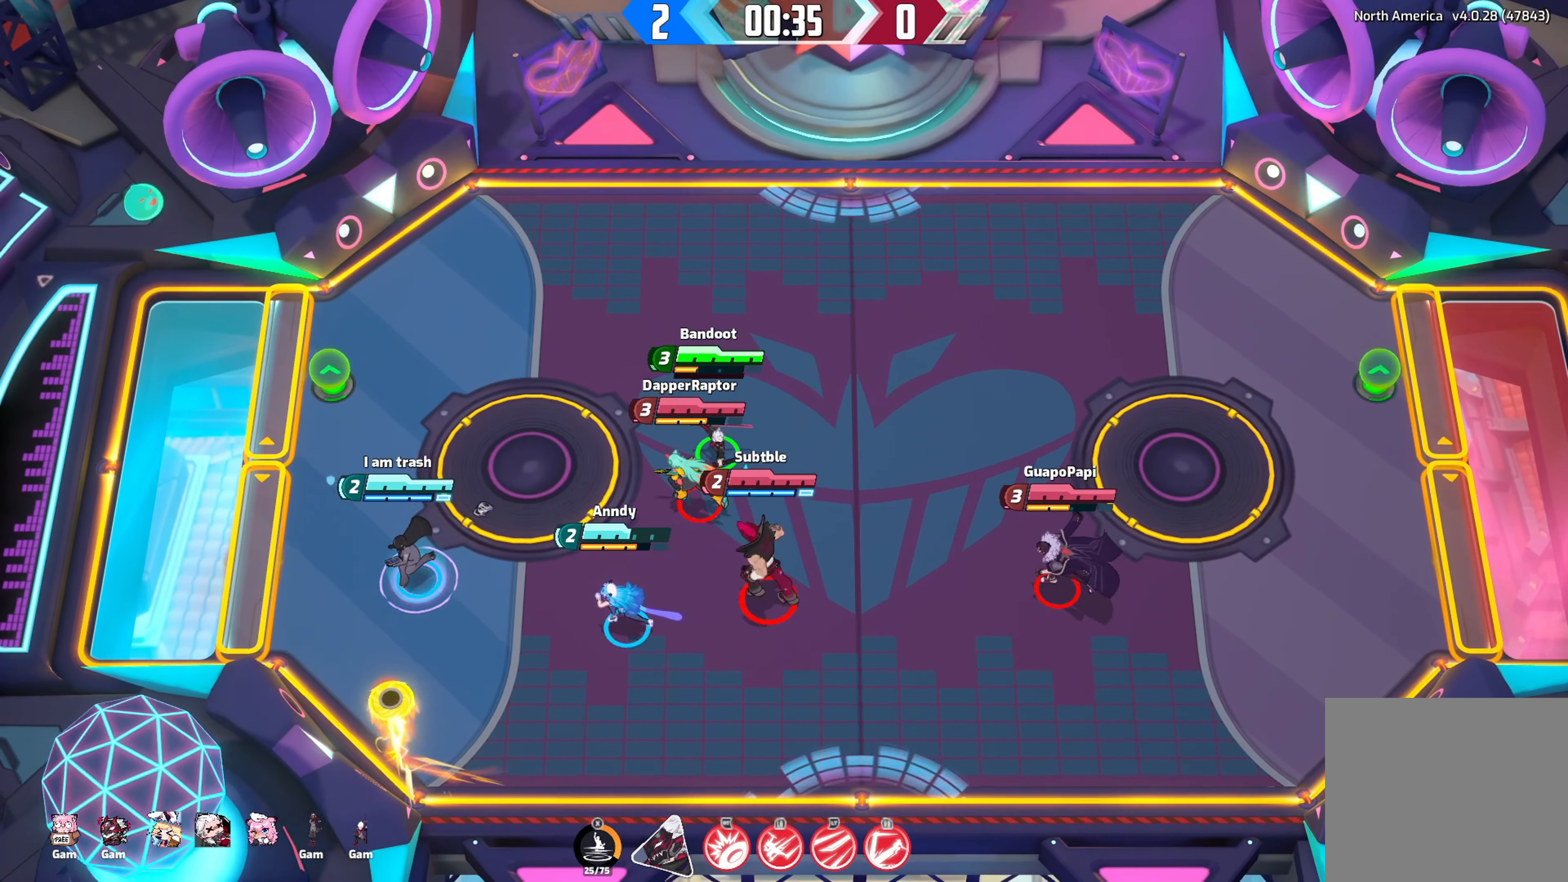
{"buttons": [], "left_stick": "down", "right_stick": "down-right", "events": [[33, "left_stick", "down-left"], [183, "left_stick", "down"]]}
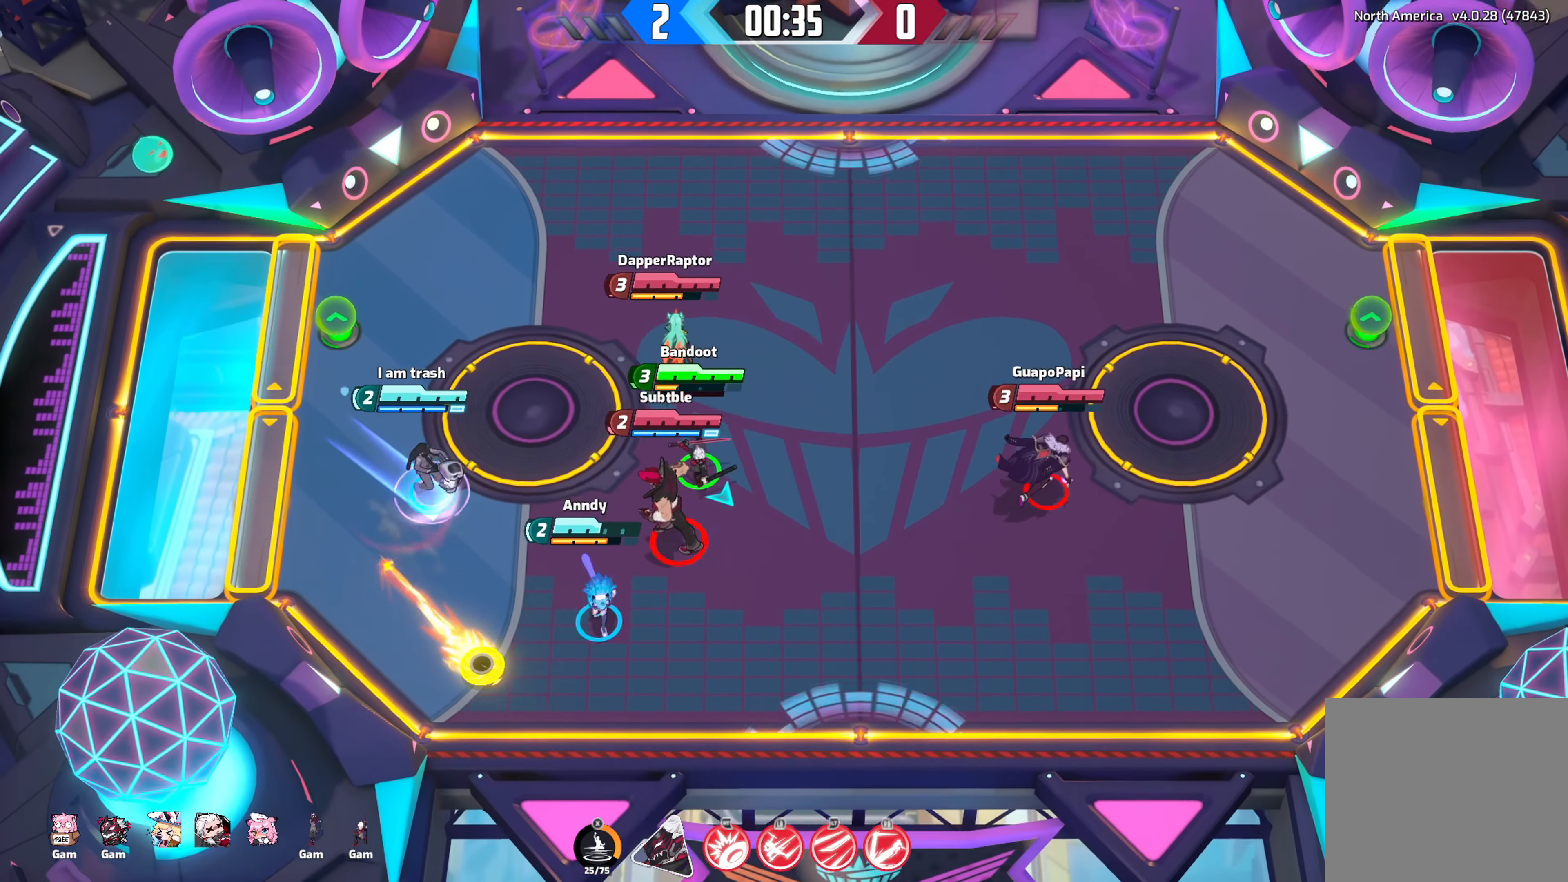
{"buttons": [], "left_stick": "down", "right_stick": "down-right", "events": [[266, "left_stick", "down-left"], [383, "left_stick", "down"]]}
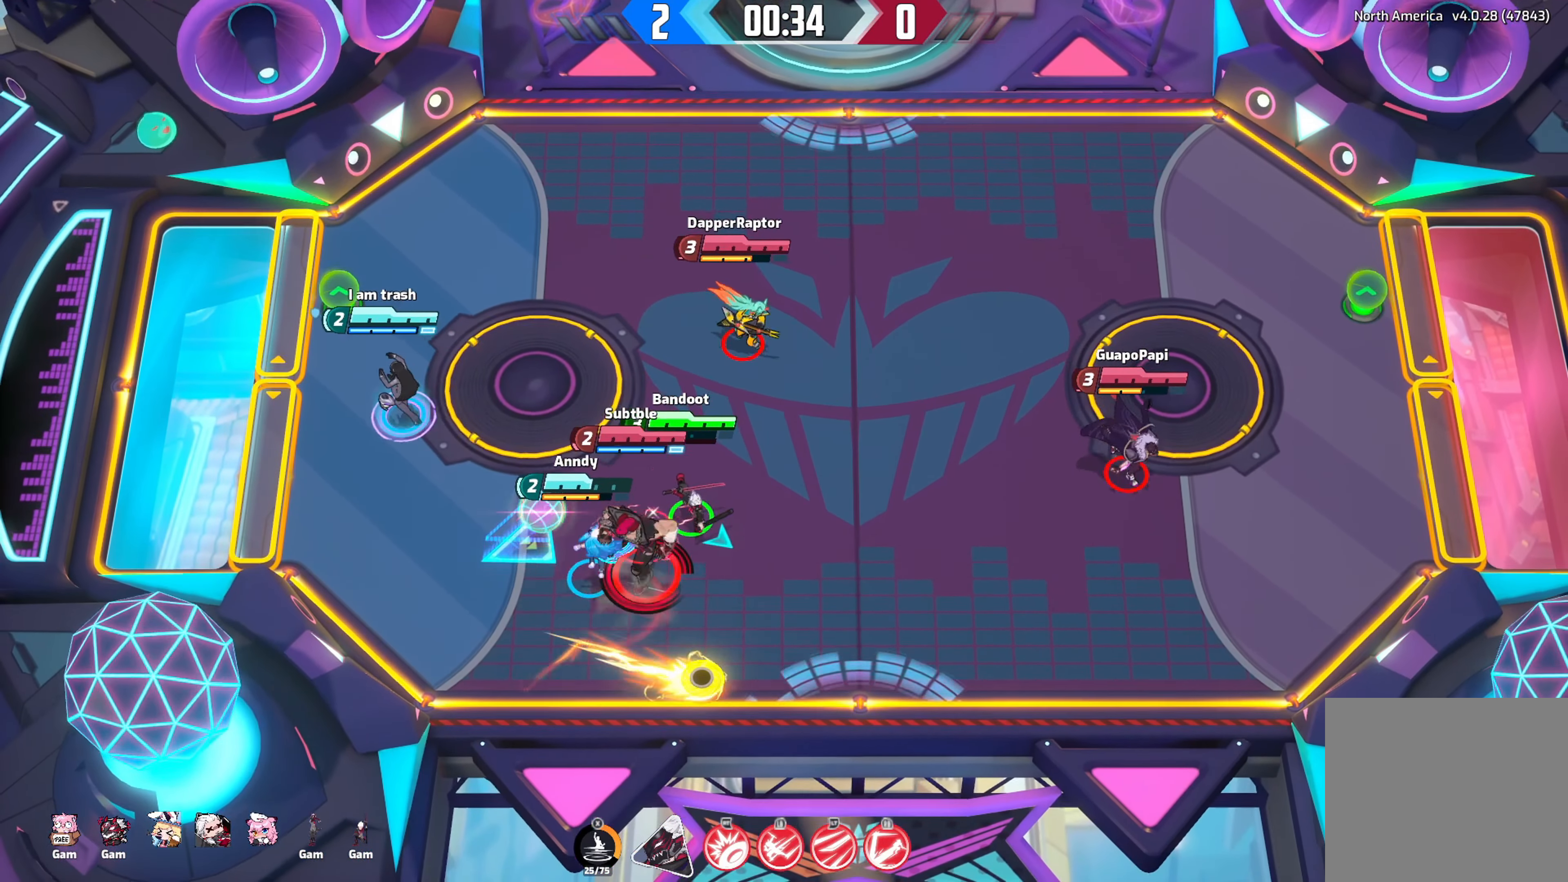
{"buttons": [], "left_stick": "up-right", "right_stick": "down-right", "events": [[150, "left_stick", "down-right"], [467, "left_stick", "up-right"]]}
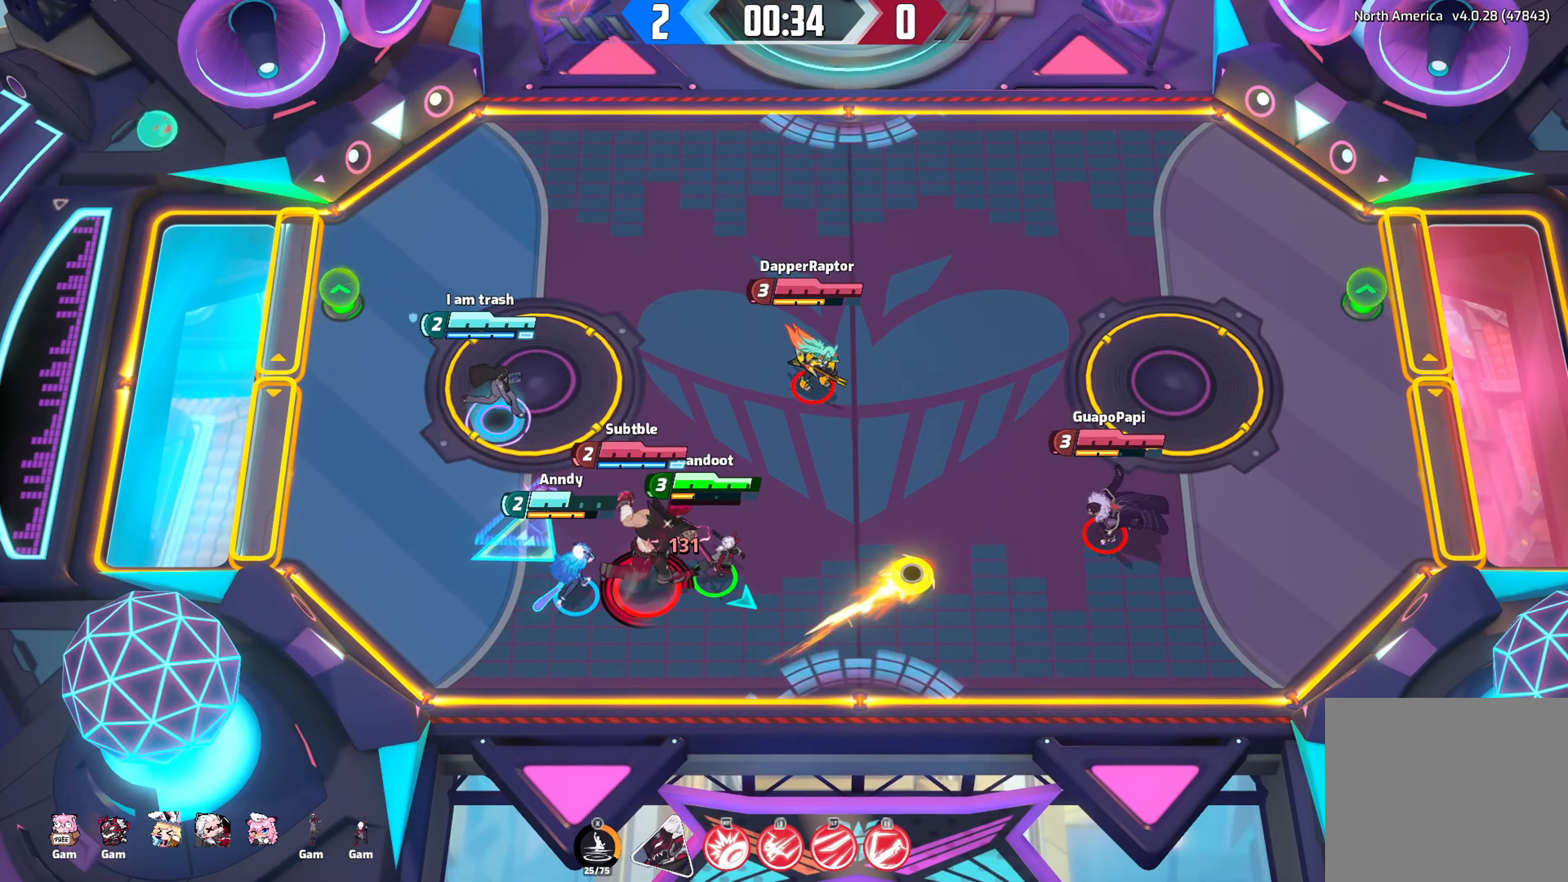
{"buttons": [], "left_stick": "up-right", "right_stick": "up-right", "events": [[500, "right_stick", "up-right"]]}
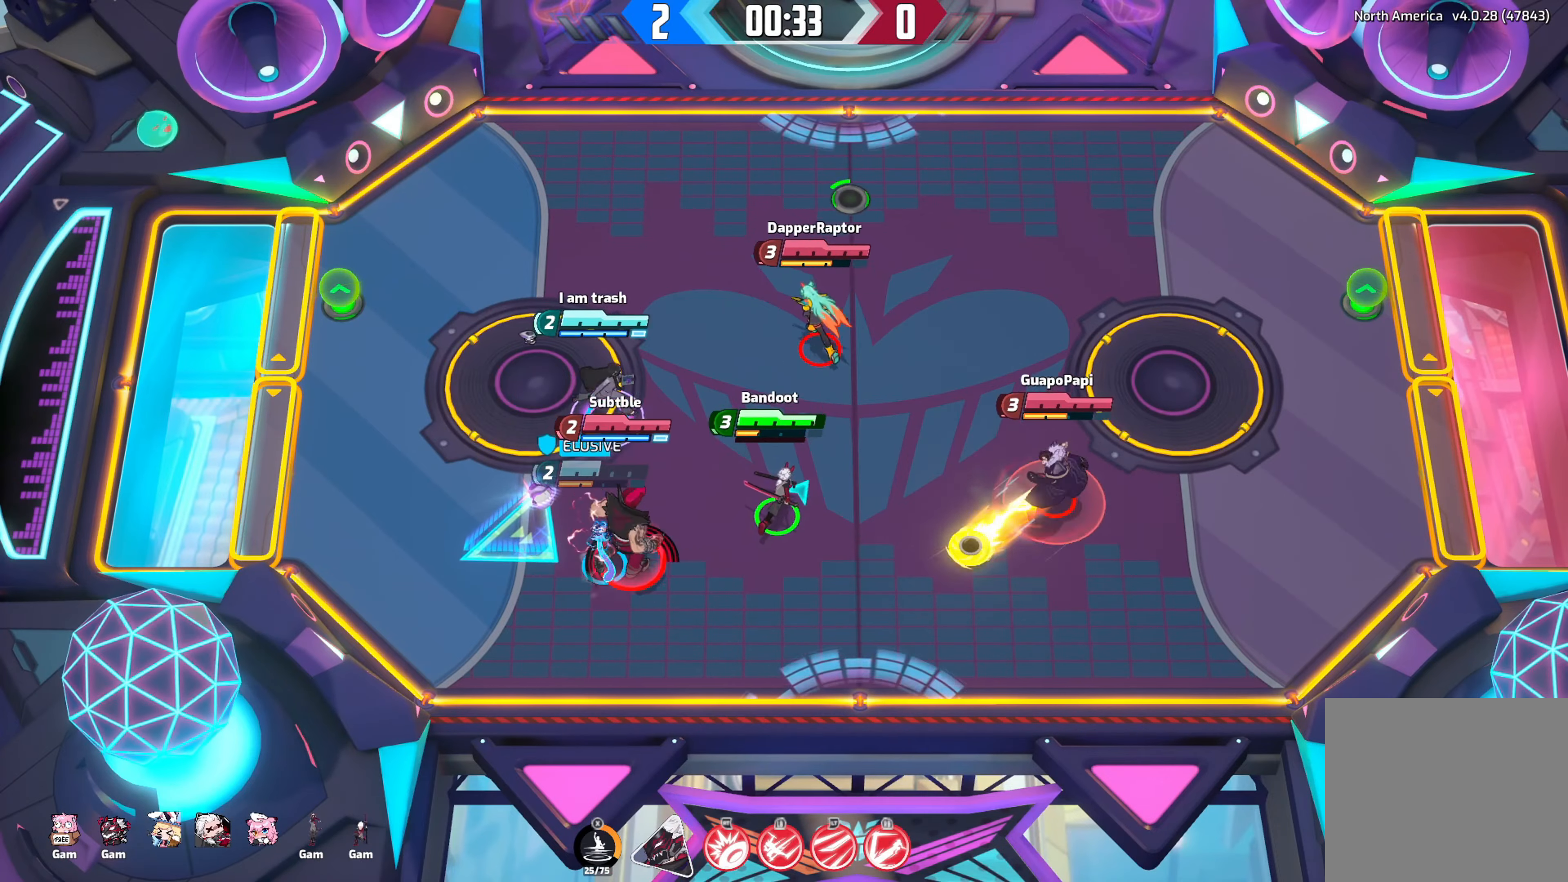
{"buttons": [], "left_stick": "down-left", "right_stick": "center", "events": [[67, "right_stick", "up"], [83, "R1", "down"], [100, "left_stick", "up"], [200, "R1", "up"], [350, "left_stick", "down-left"], [367, "right_stick", "center"]]}
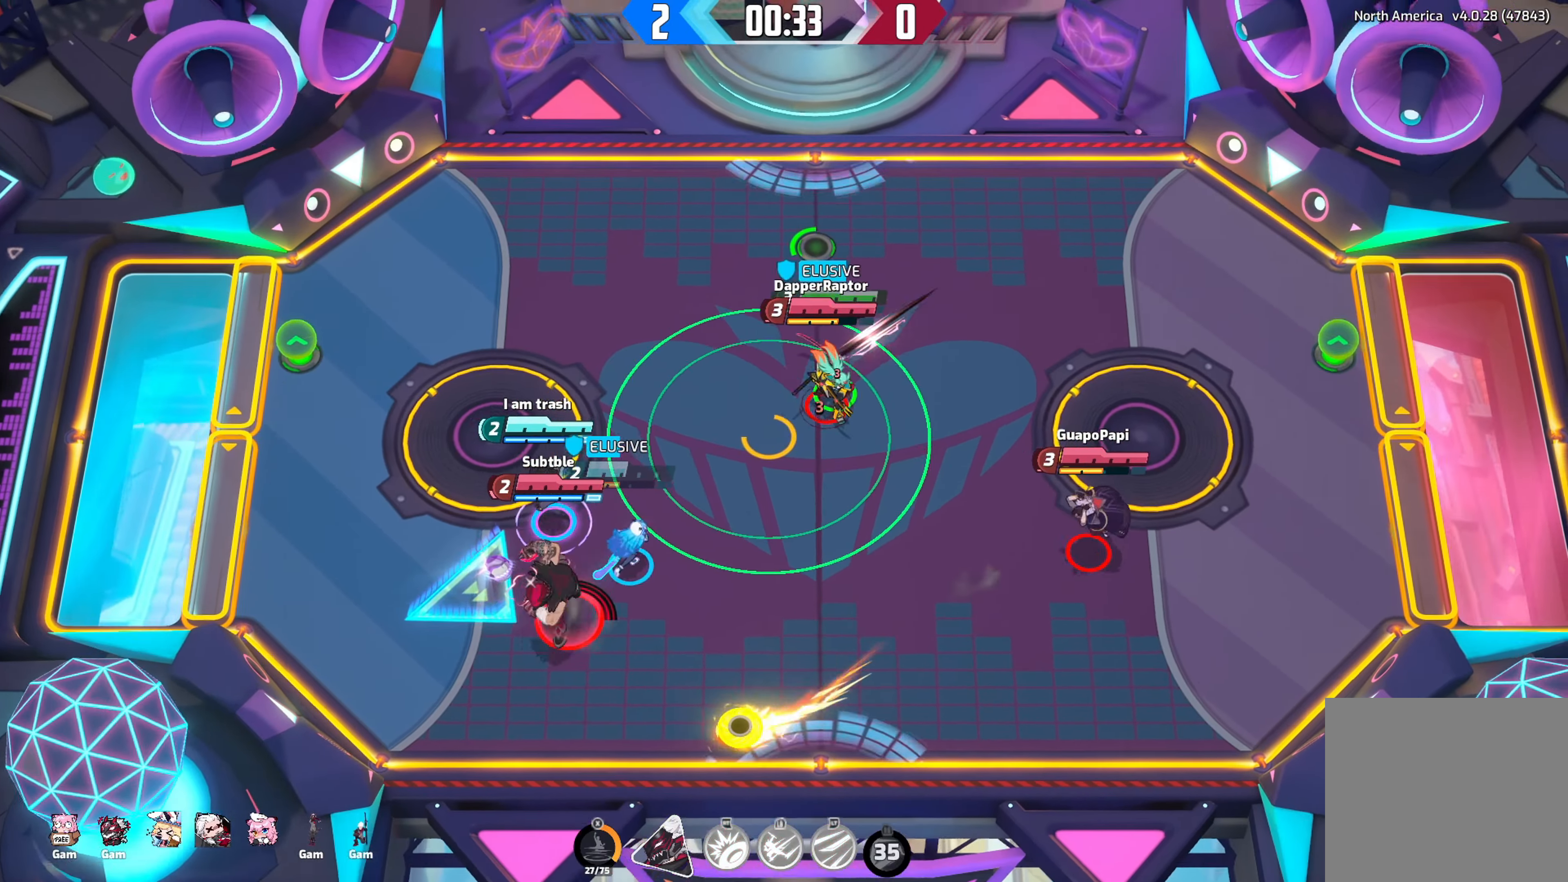
{"buttons": [], "left_stick": "down-left", "right_stick": "center", "events": []}
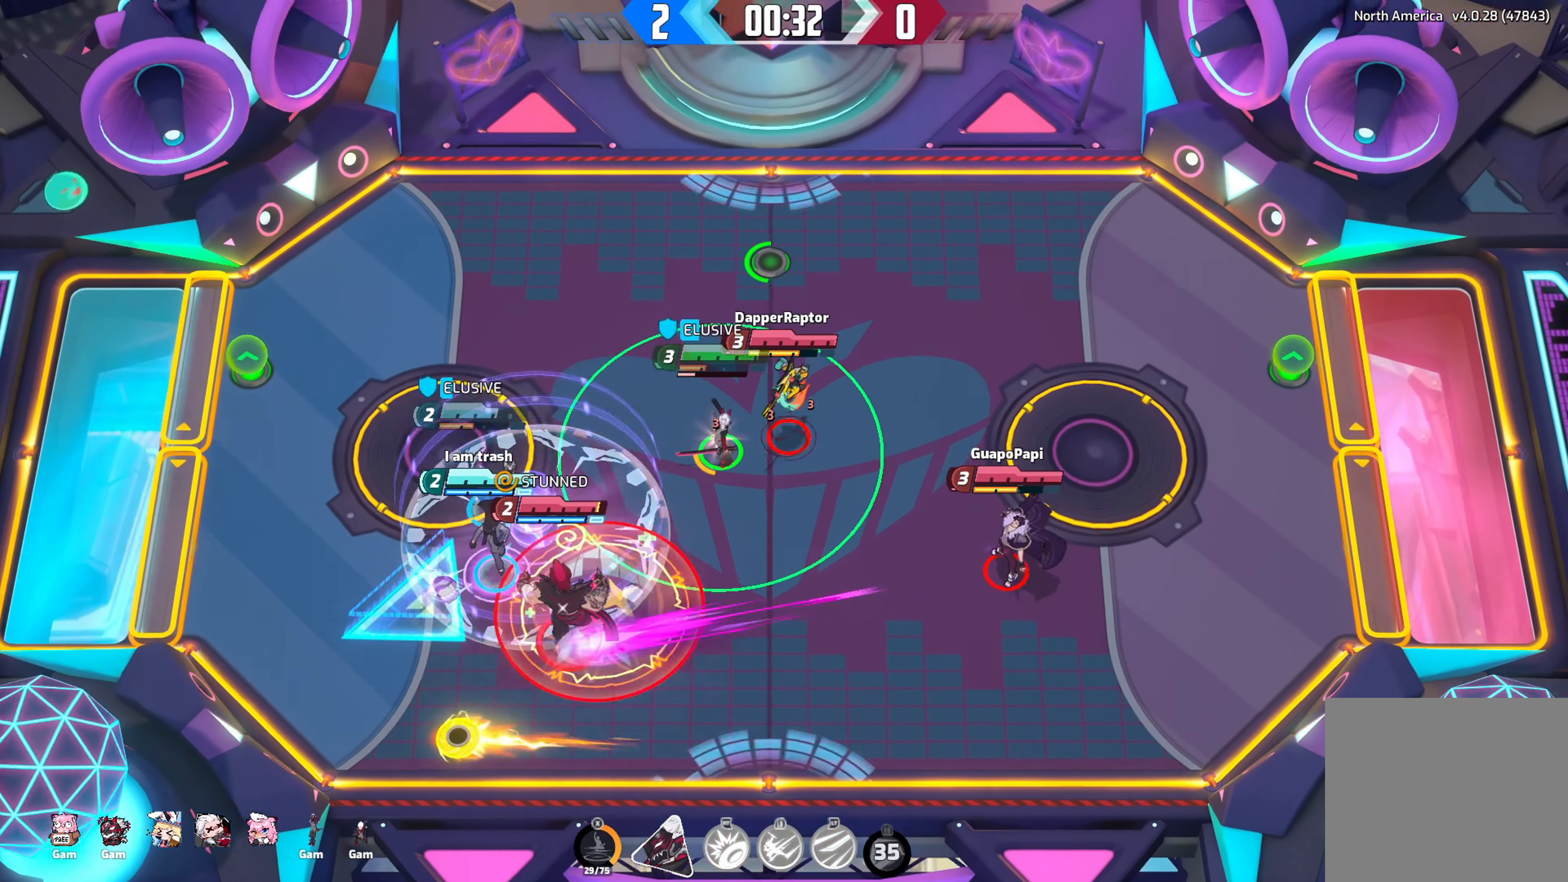
{"buttons": [], "left_stick": "down-left", "right_stick": "center", "events": []}
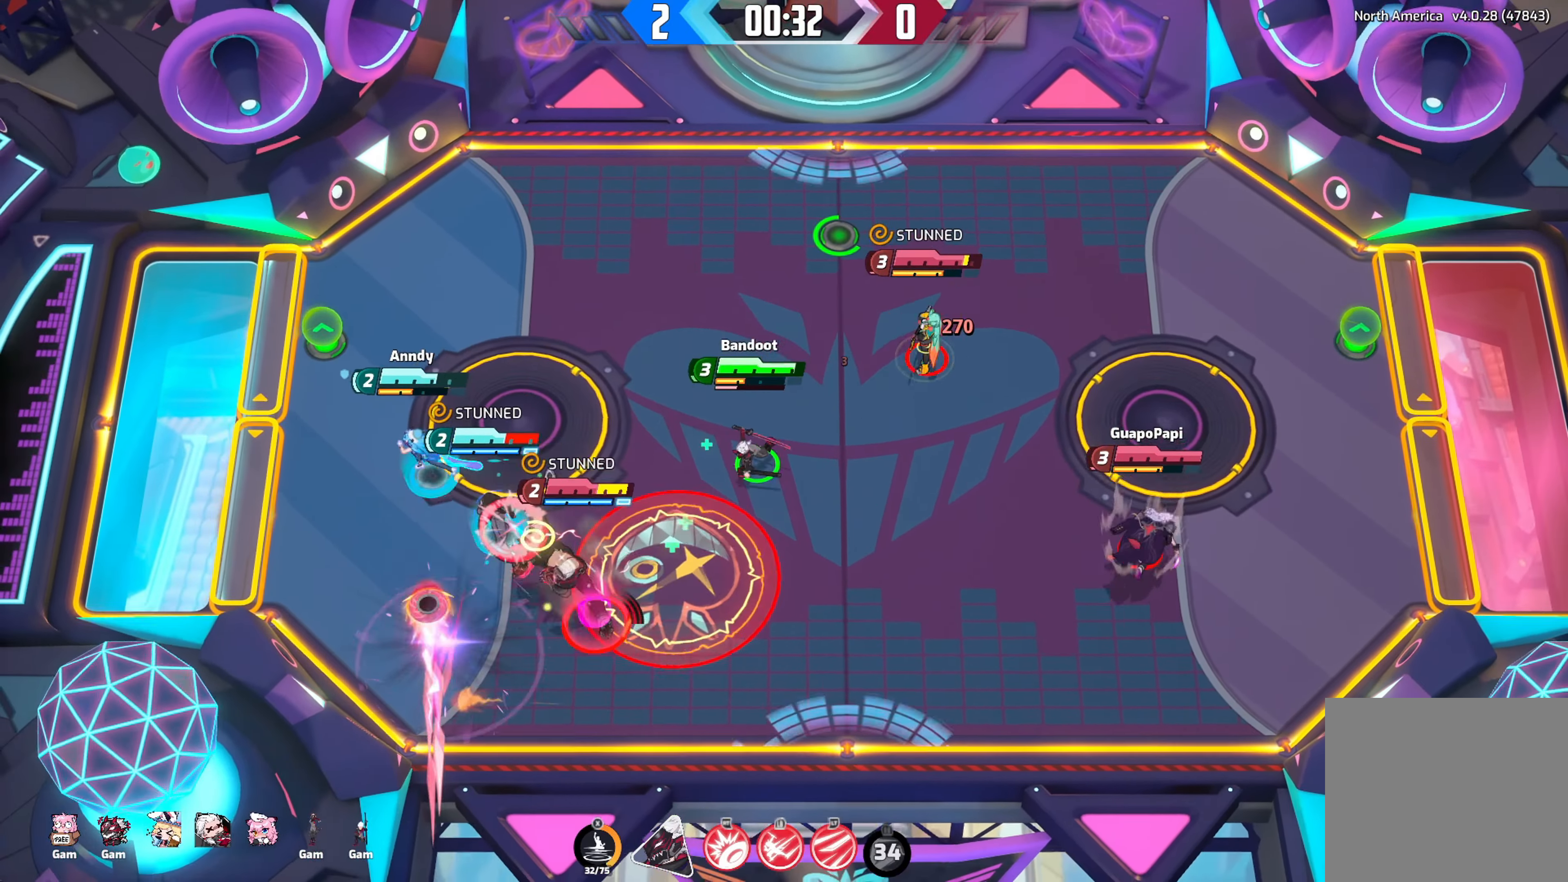
{"buttons": [], "left_stick": "up-left", "right_stick": "down-right", "events": [[250, "left_stick", "up-left"], [283, "right_stick", "right"], [417, "right_stick", "down-right"]]}
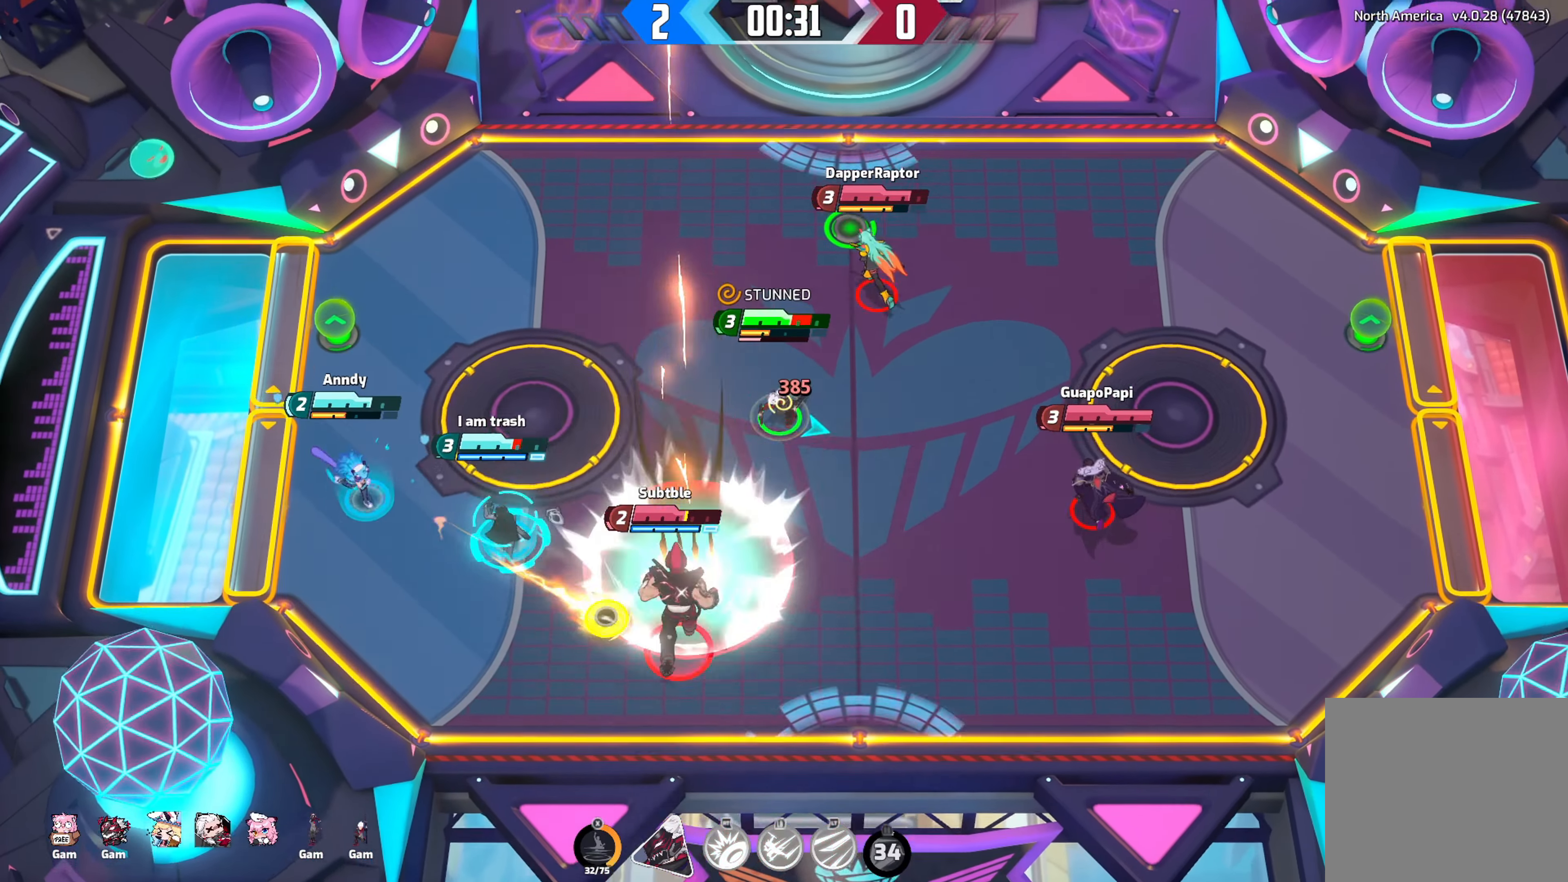
{"buttons": [], "left_stick": "down", "right_stick": "down-right"}
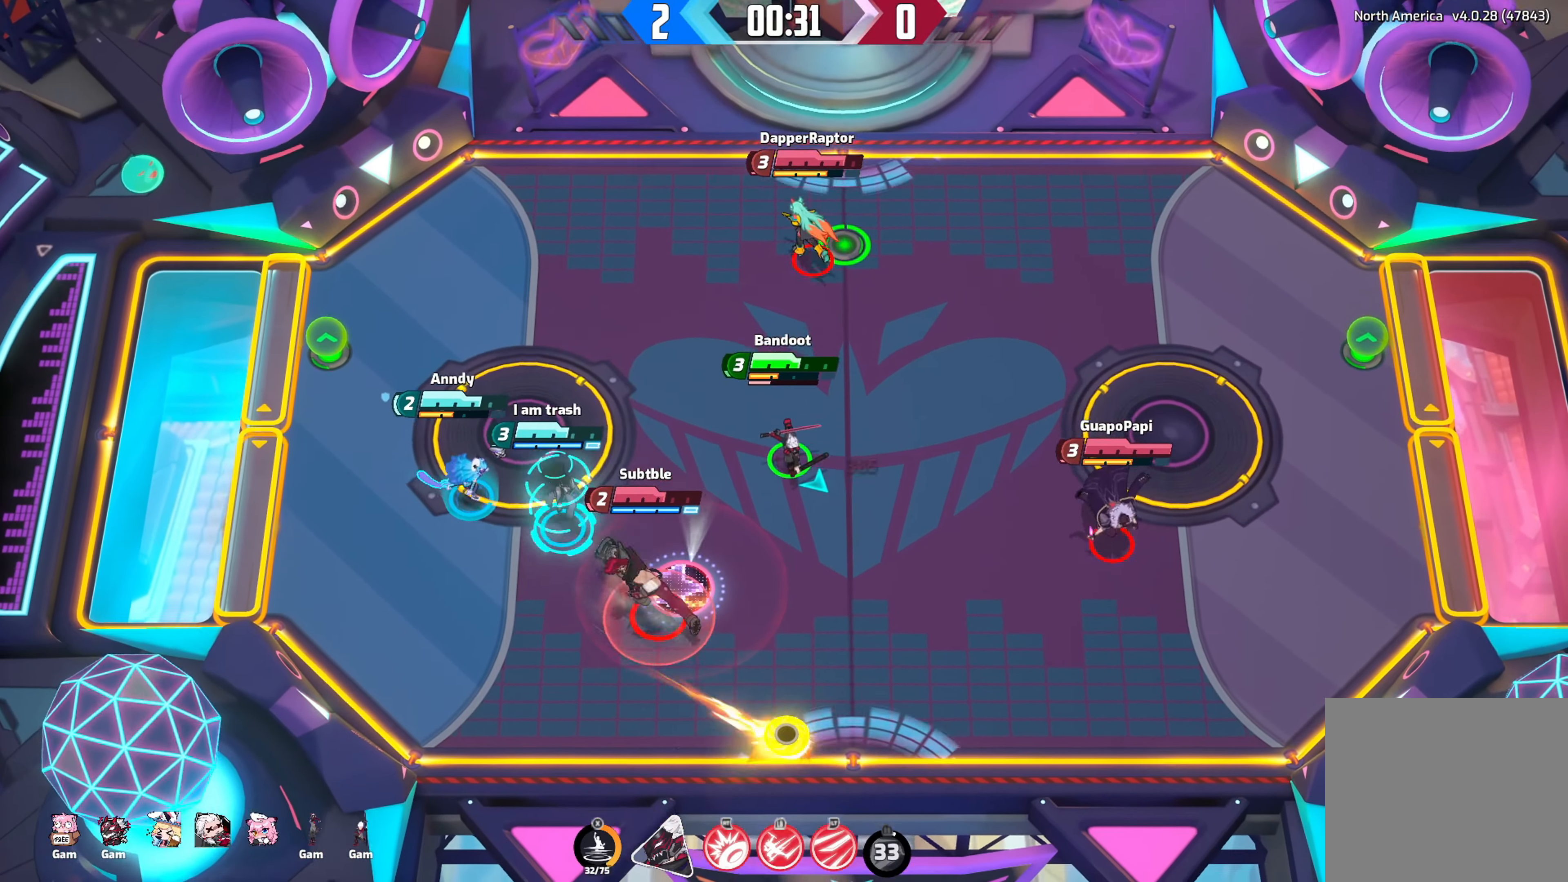
{"buttons": [], "left_stick": "down-right", "right_stick": "down-right", "events": [[483, "left_stick", "down-right"]]}
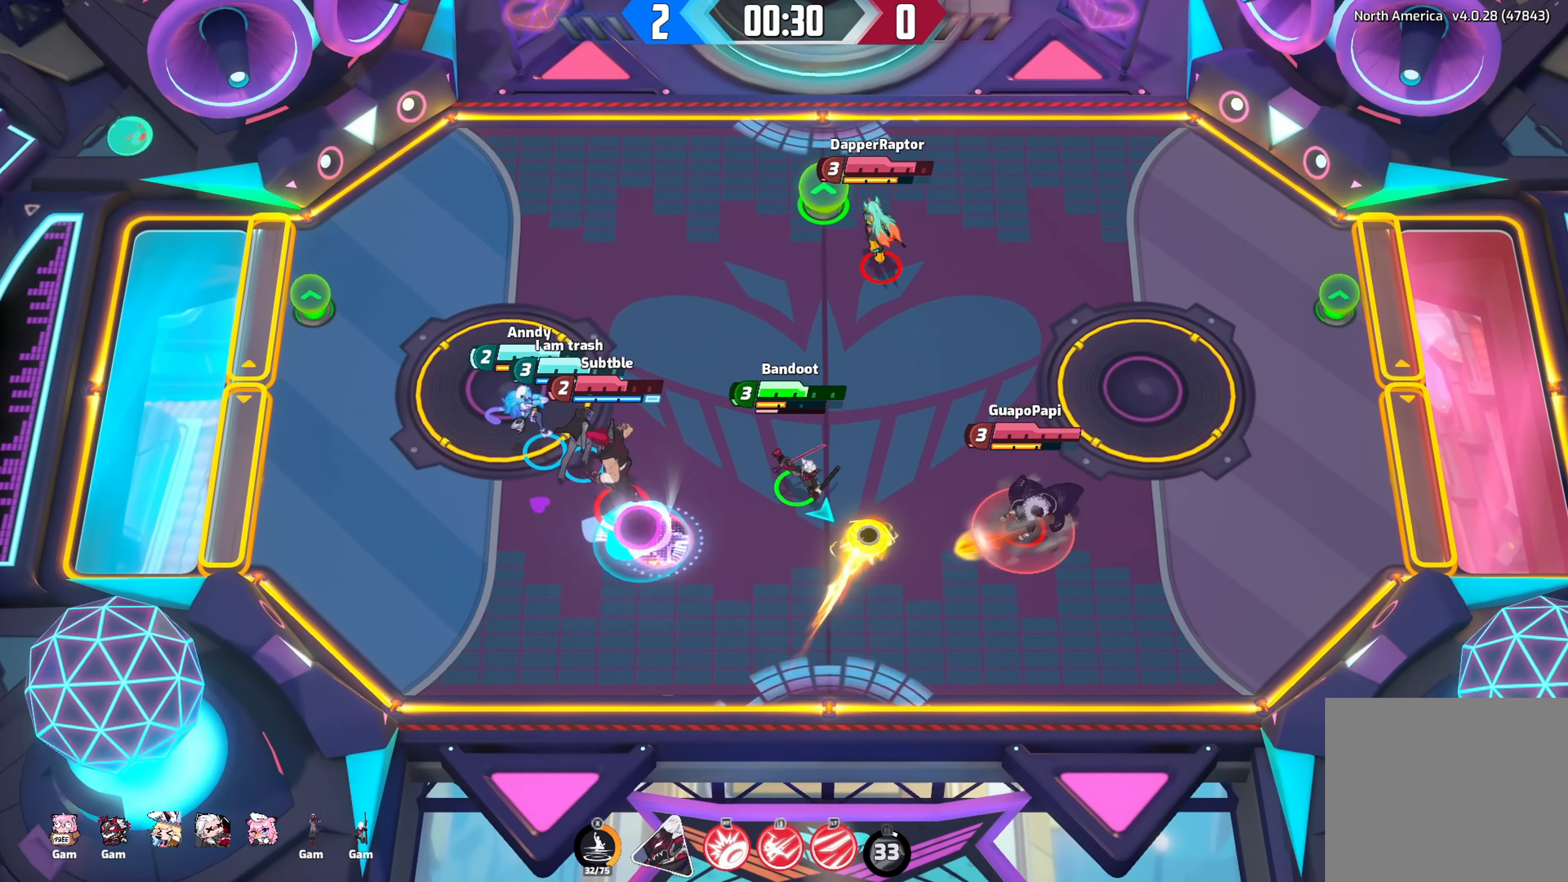
{"buttons": ["R2"], "left_stick": "up-right", "right_stick": "right", "events": [[100, "left_stick", "right"], [217, "left_stick", "up-right"], [267, "R2", "down"], [283, "right_stick", "right"]]}
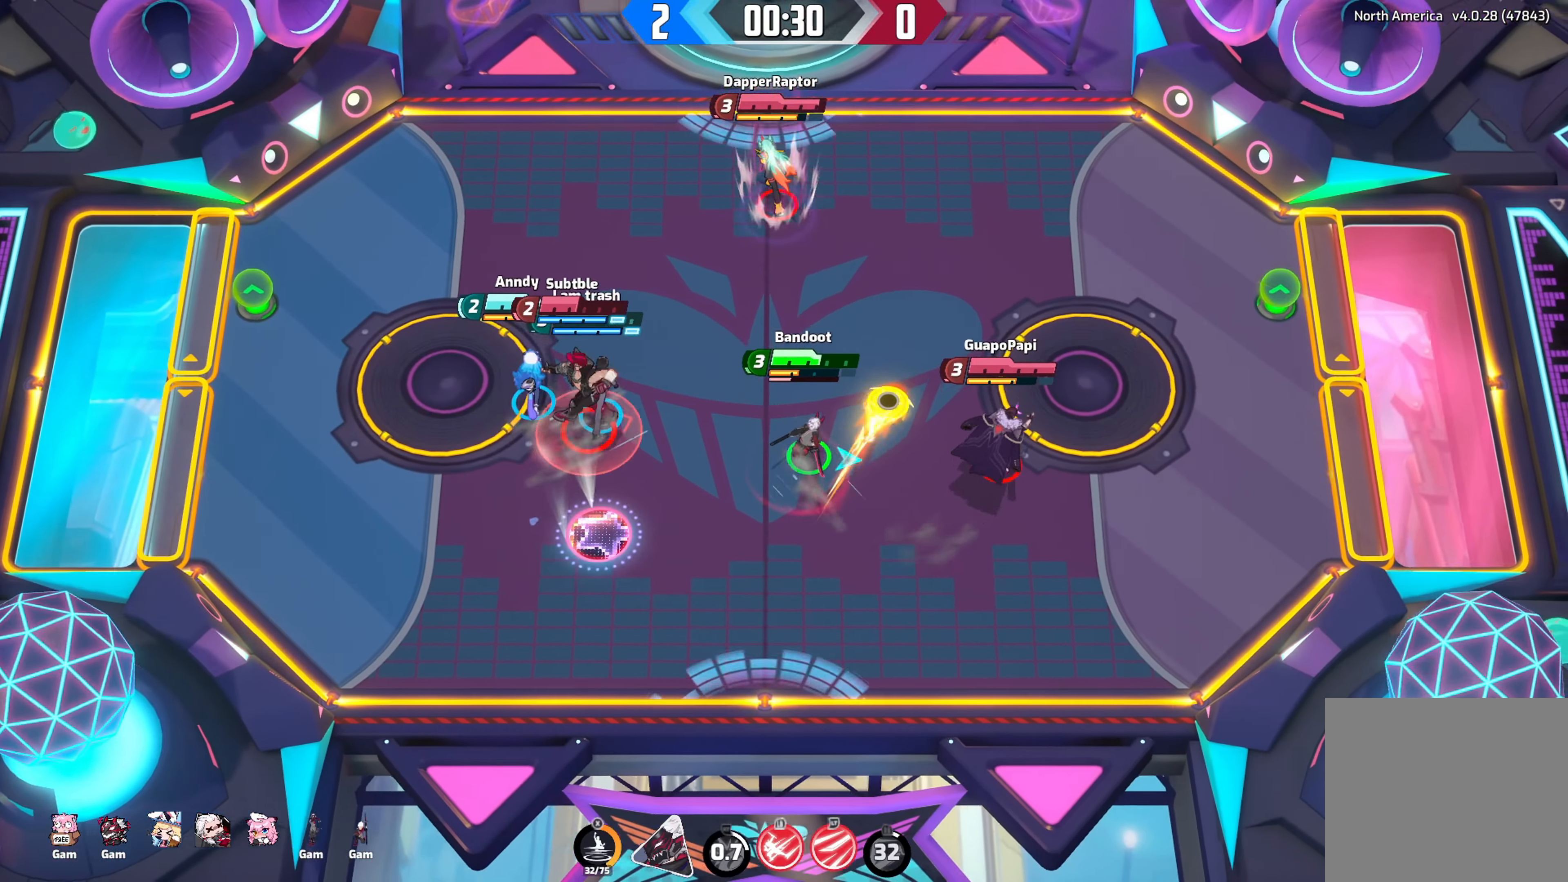
{"buttons": ["L2"], "left_stick": "up-right", "right_stick": "up-right", "events": [[117, "R2", "up"], [200, "right_stick", "up-right"], [250, "L2", "down"]]}
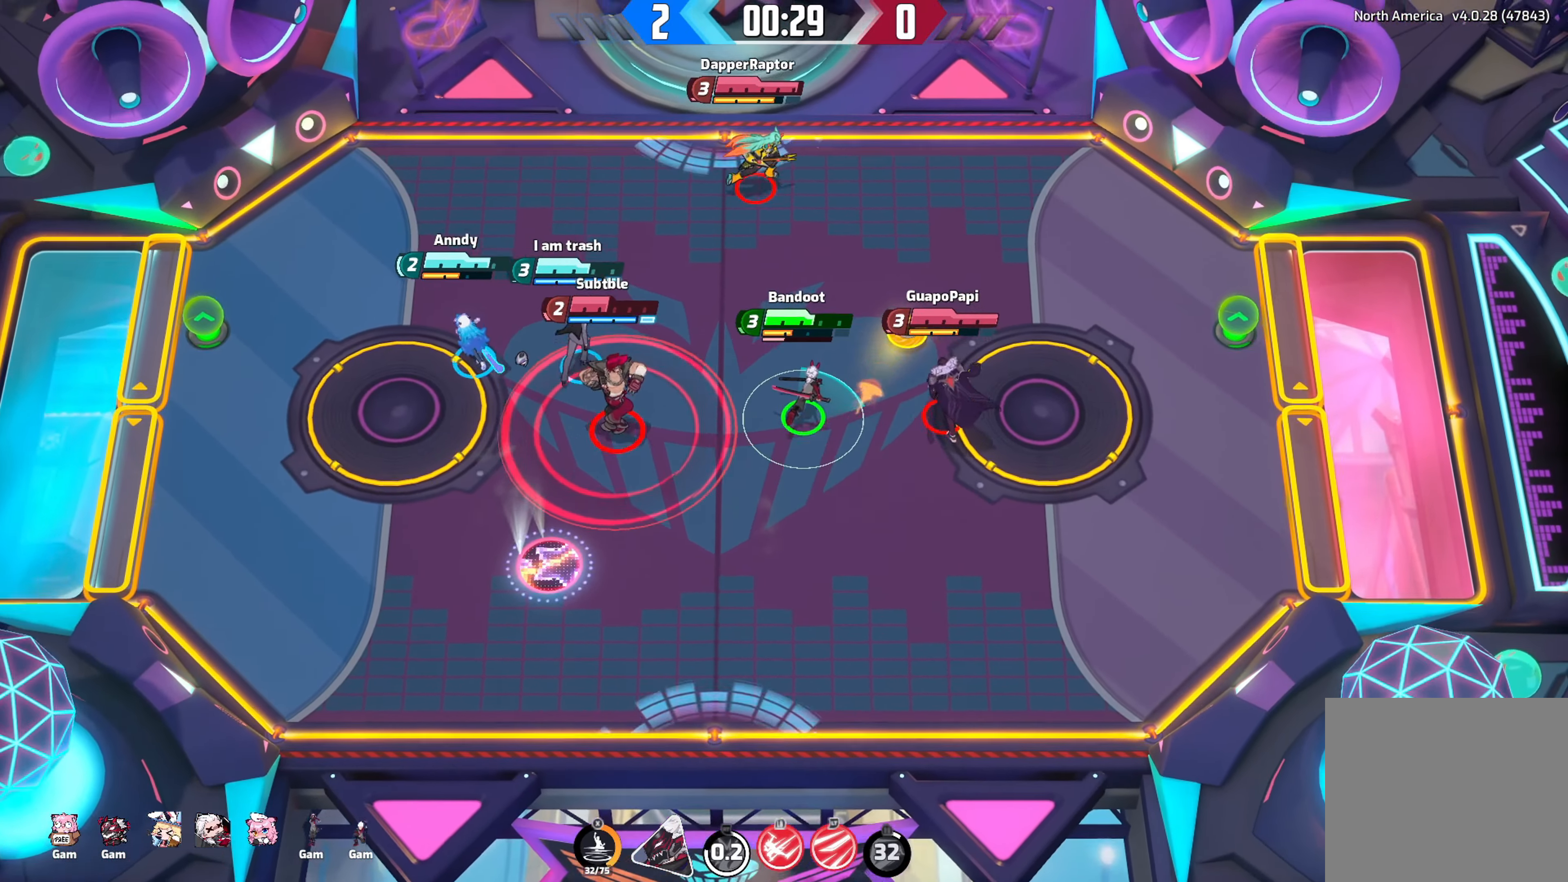
{"buttons": ["L2"], "left_stick": "up-right", "right_stick": "up-right", "events": []}
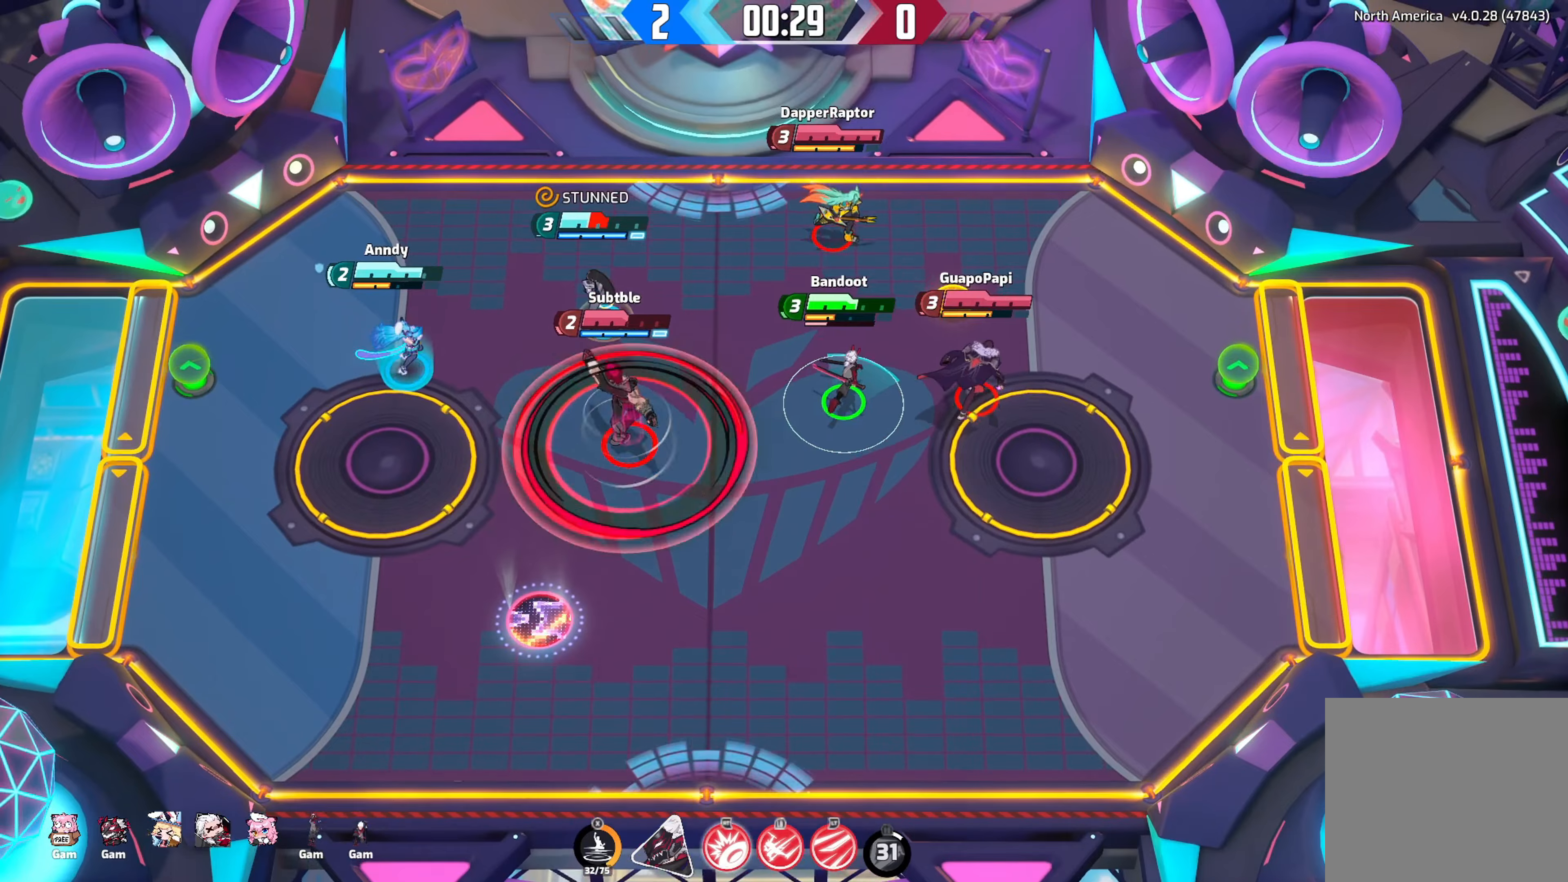
{"buttons": [], "left_stick": "down-right", "right_stick": "center", "events": [[100, "right_stick", "up"], [150, "L2", "up"], [384, "right_stick", "center"], [467, "left_stick", "down-right"]]}
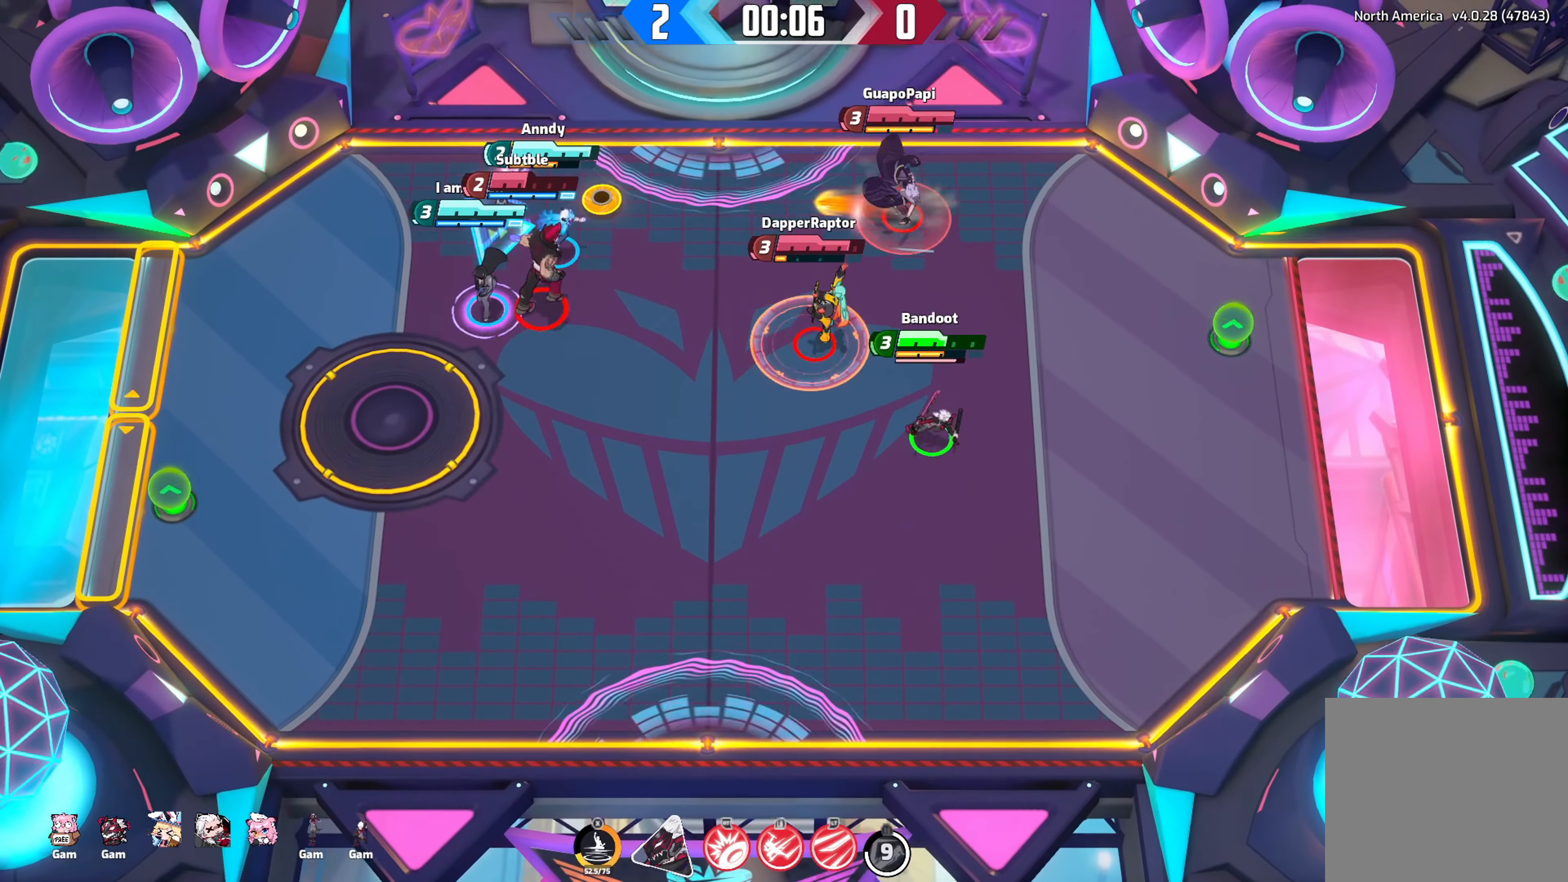
{"buttons": [], "left_stick": "down-left", "right_stick": "center", "events": [[50, "left_stick", "down"], [217, "left_stick", "down-left"]]}
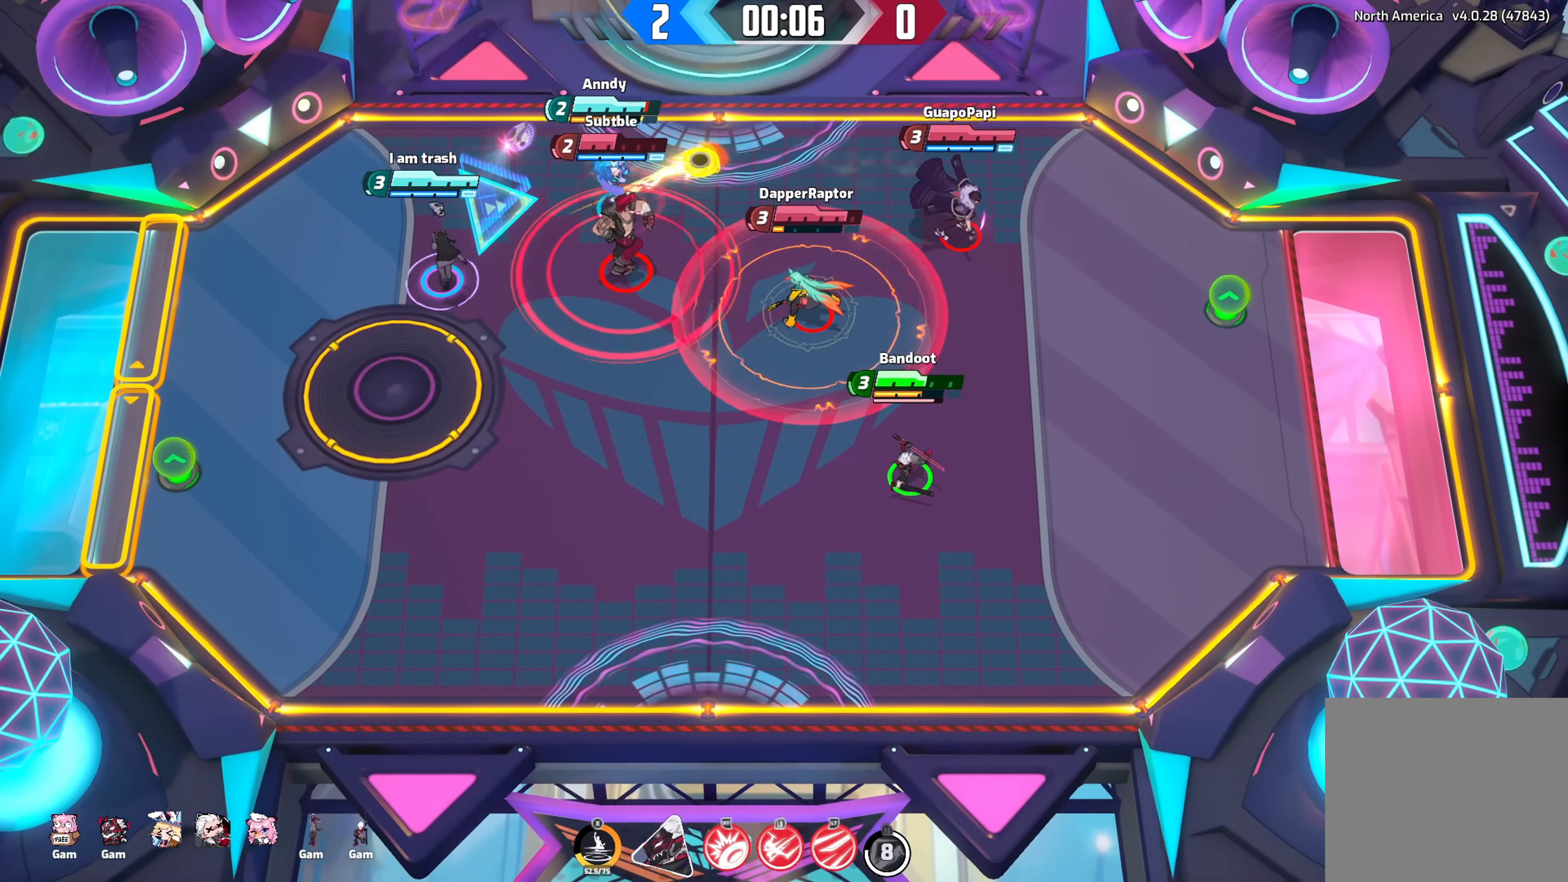
{"buttons": [], "left_stick": "down-right", "right_stick": "center", "events": [[284, "left_stick", "down"], [467, "left_stick", "down-right"]]}
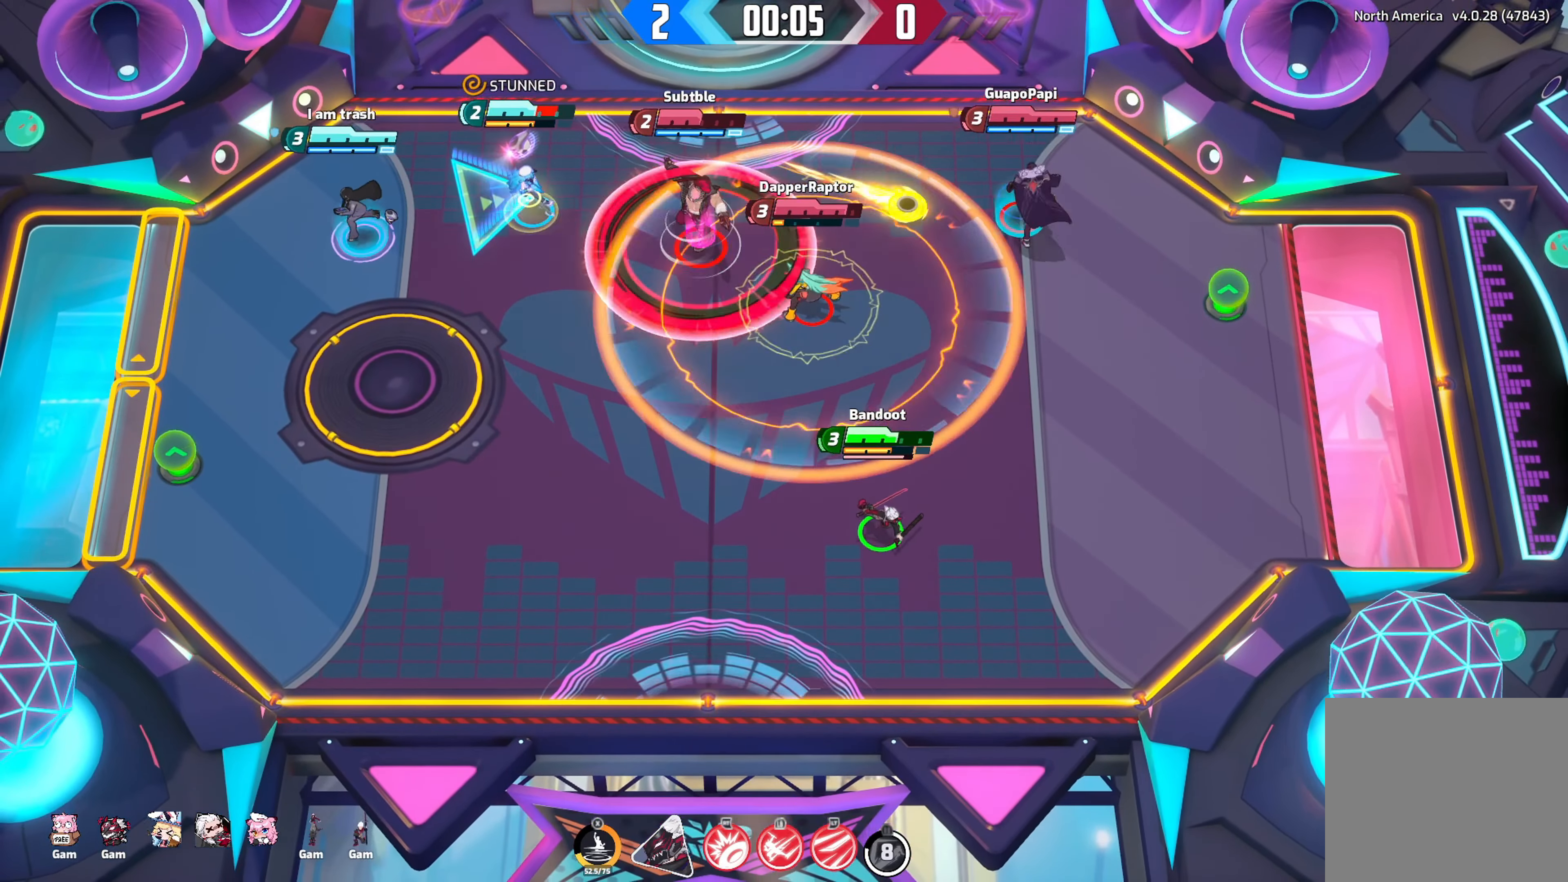
{"buttons": [], "left_stick": "down-right", "right_stick": "center", "events": []}
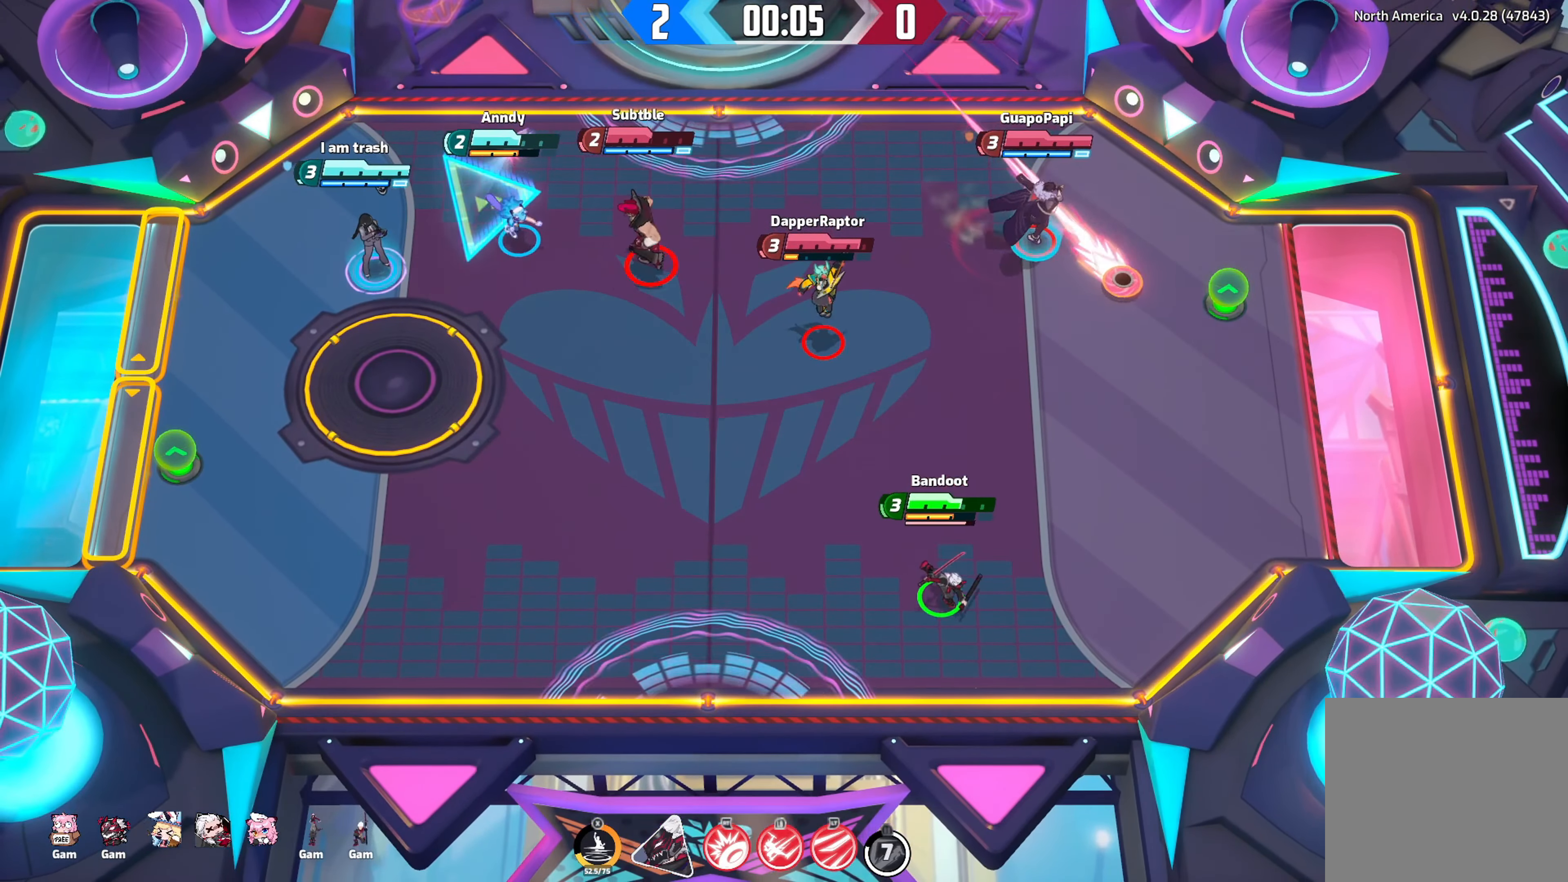
{"buttons": [], "left_stick": "center", "right_stick": "right", "events": [[67, "left_stick", "center"], [134, "left_stick", "up"], [167, "right_stick", "right"], [300, "left_stick", "right"], [384, "left_stick", "down-right"], [500, "left_stick", "center"]]}
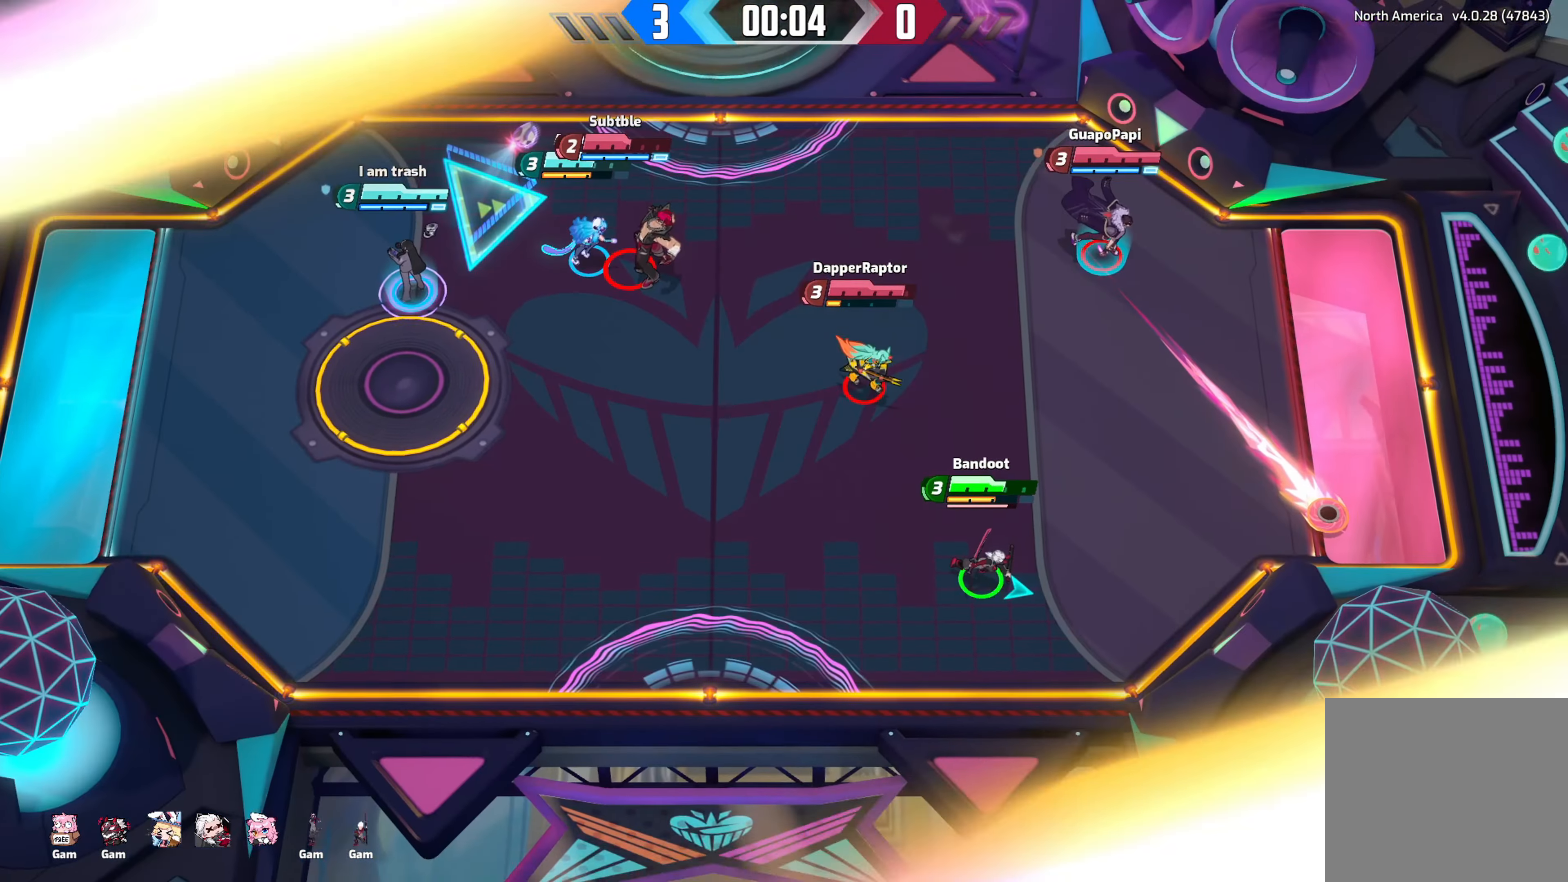
{"buttons": [], "left_stick": "center", "right_stick": "center", "events": [[117, "right_stick", "center"]]}
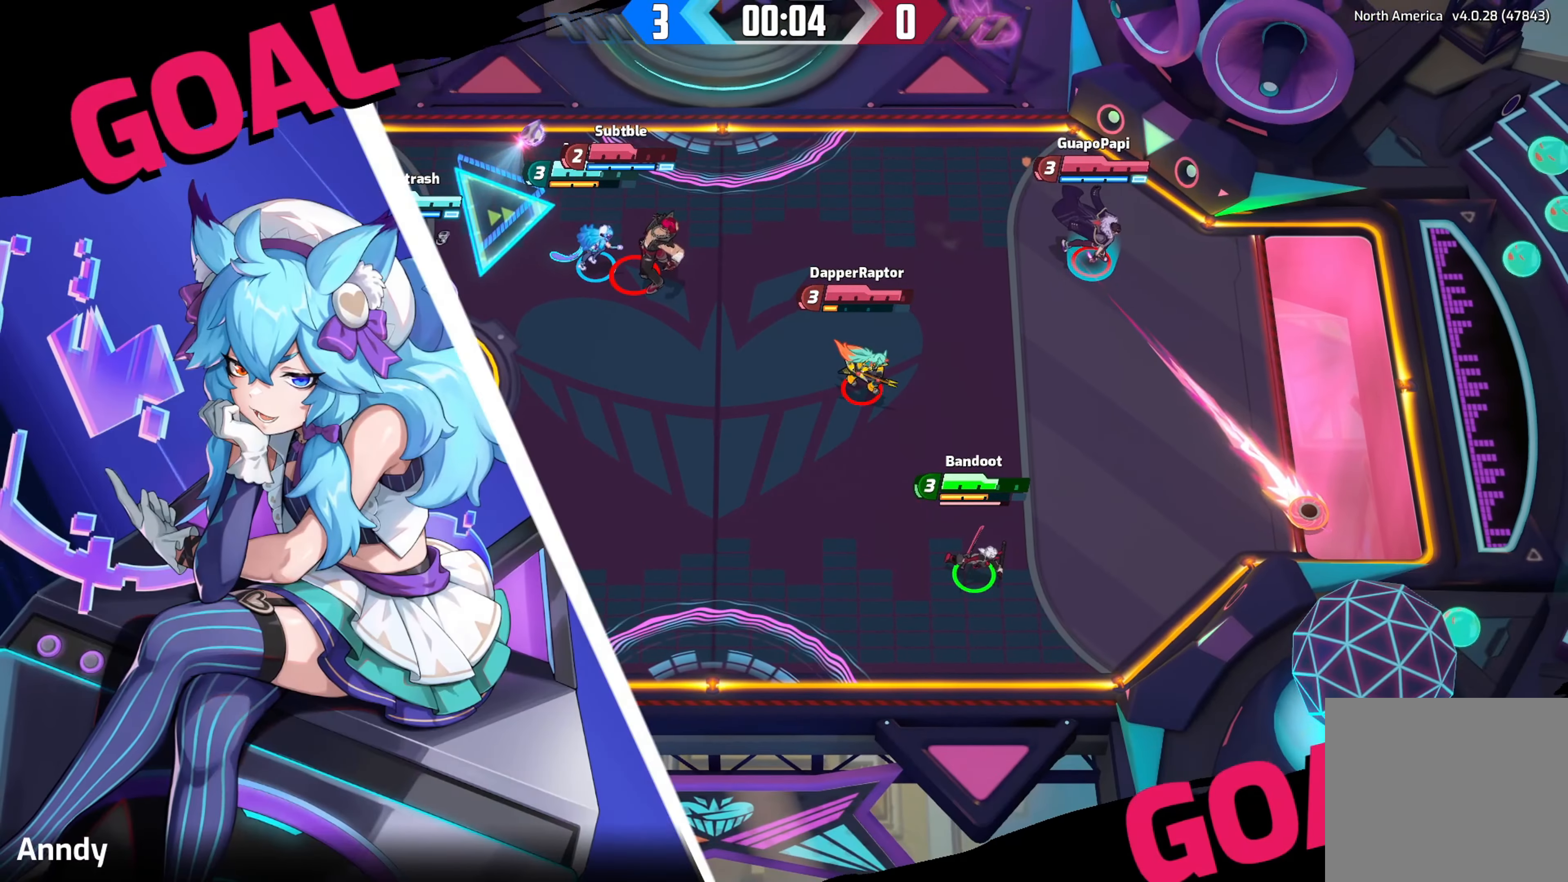
{"buttons": [], "left_stick": "up-left", "right_stick": "center", "events": [[134, "left_stick", "up-left"]]}
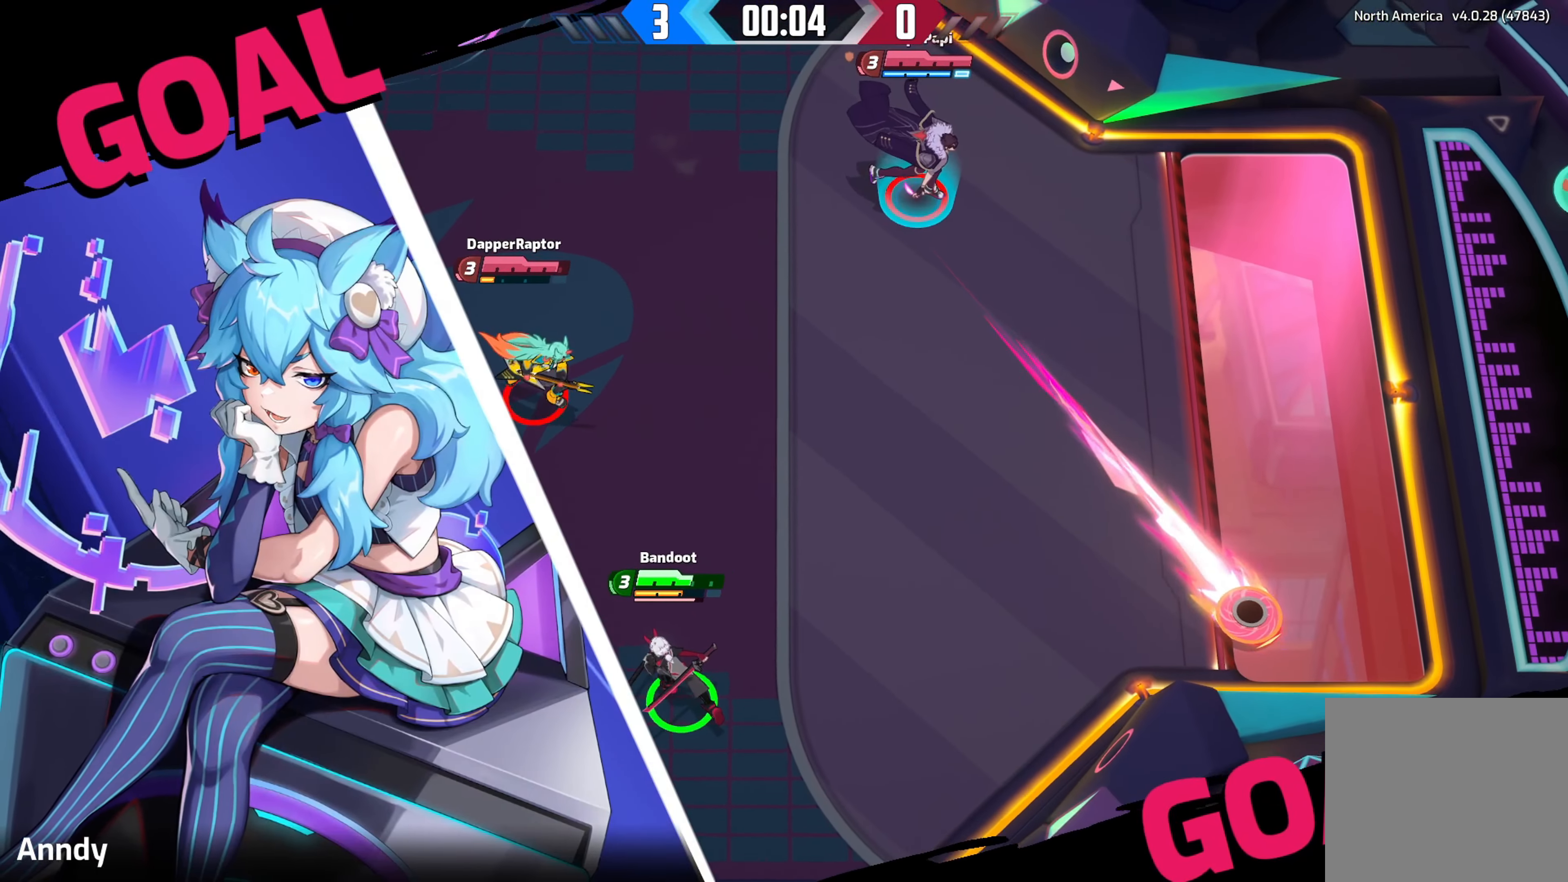
{"buttons": [], "left_stick": "up-left", "right_stick": "center", "events": []}